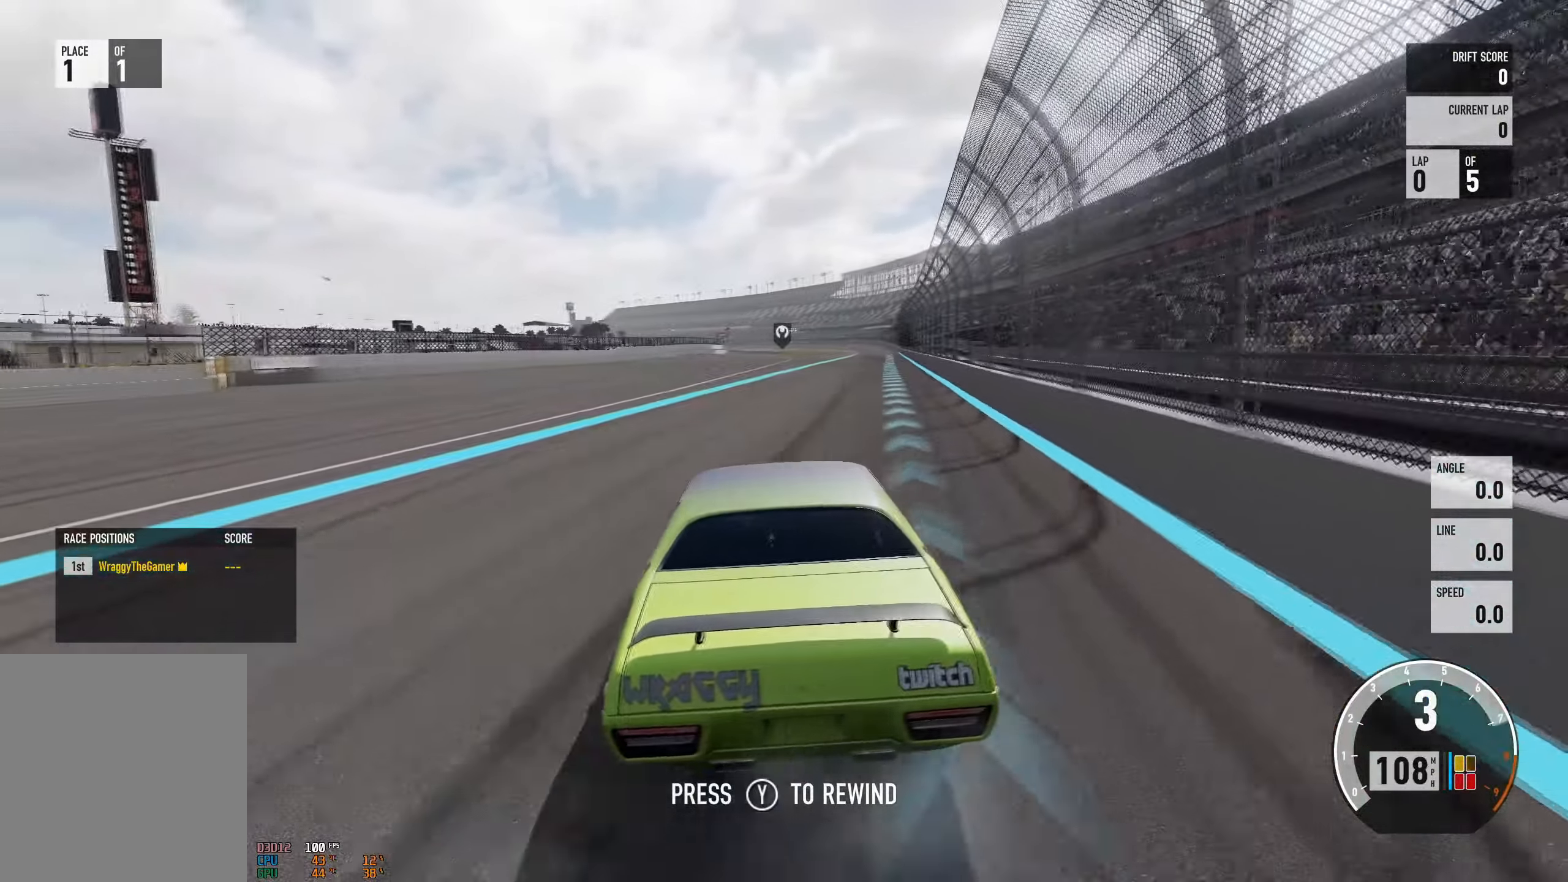
Gameplay with a controller (Xbox layout); each line is a JSON object with the inputs held at the frame after it. "events" lists button and stick changes between this image and that frame as [ms after this image, input, new state], when the widget could be followed in between. Not read: L3 R3.
{"buttons": ["R2"], "left_stick": "left", "right_stick": "center", "events": [[150, "left_stick", "right"], [333, "left_stick", "left"]]}
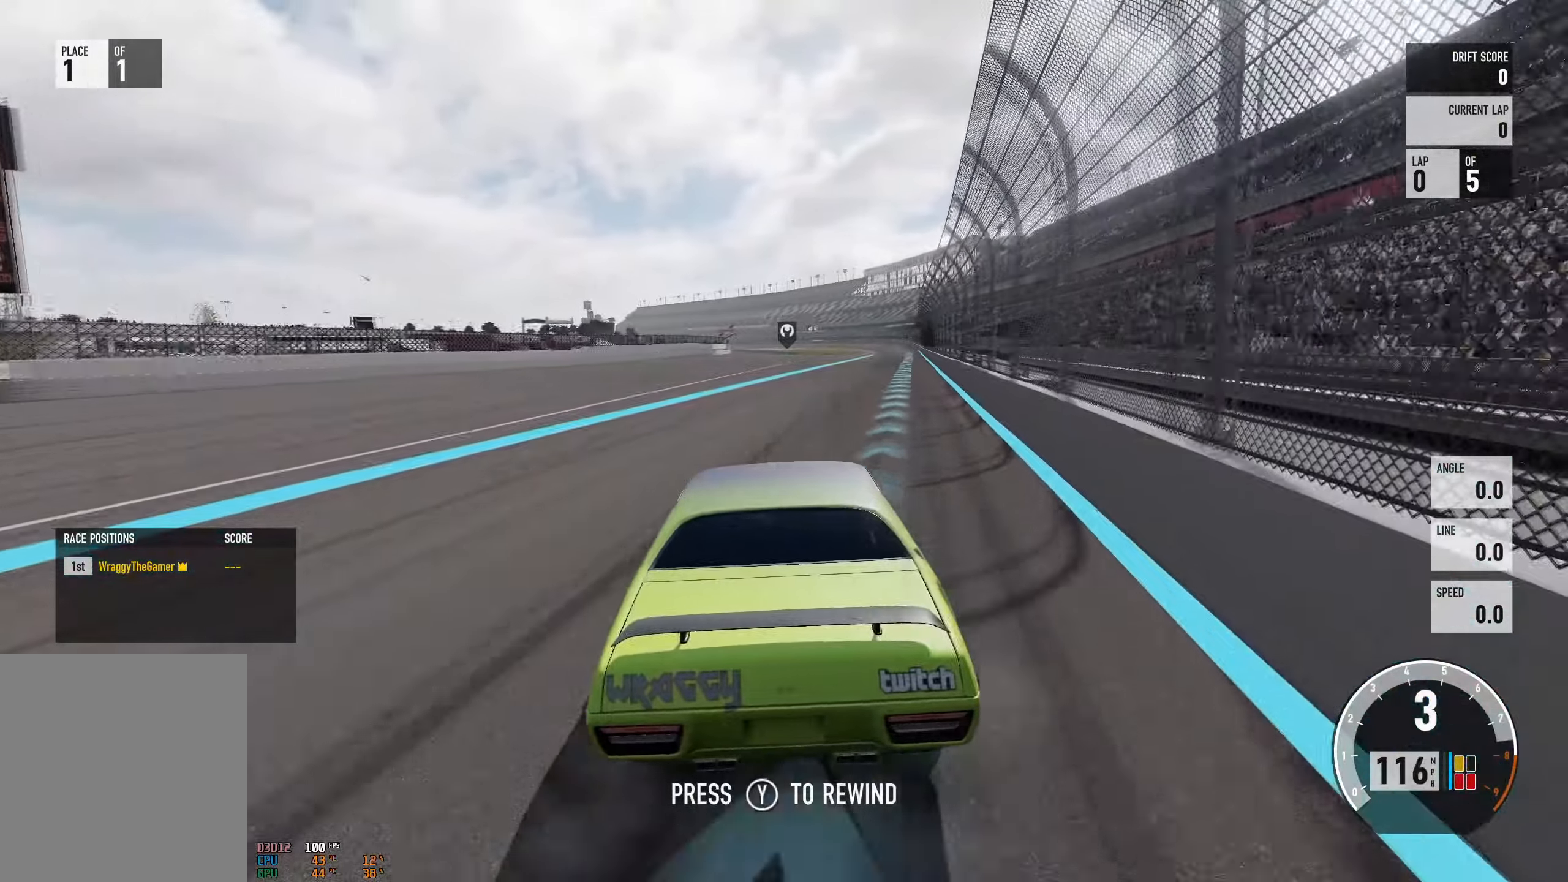
{"buttons": ["R2"], "left_stick": "left", "right_stick": "center", "events": [[100, "left_stick", "right"], [301, "left_stick", "left"]]}
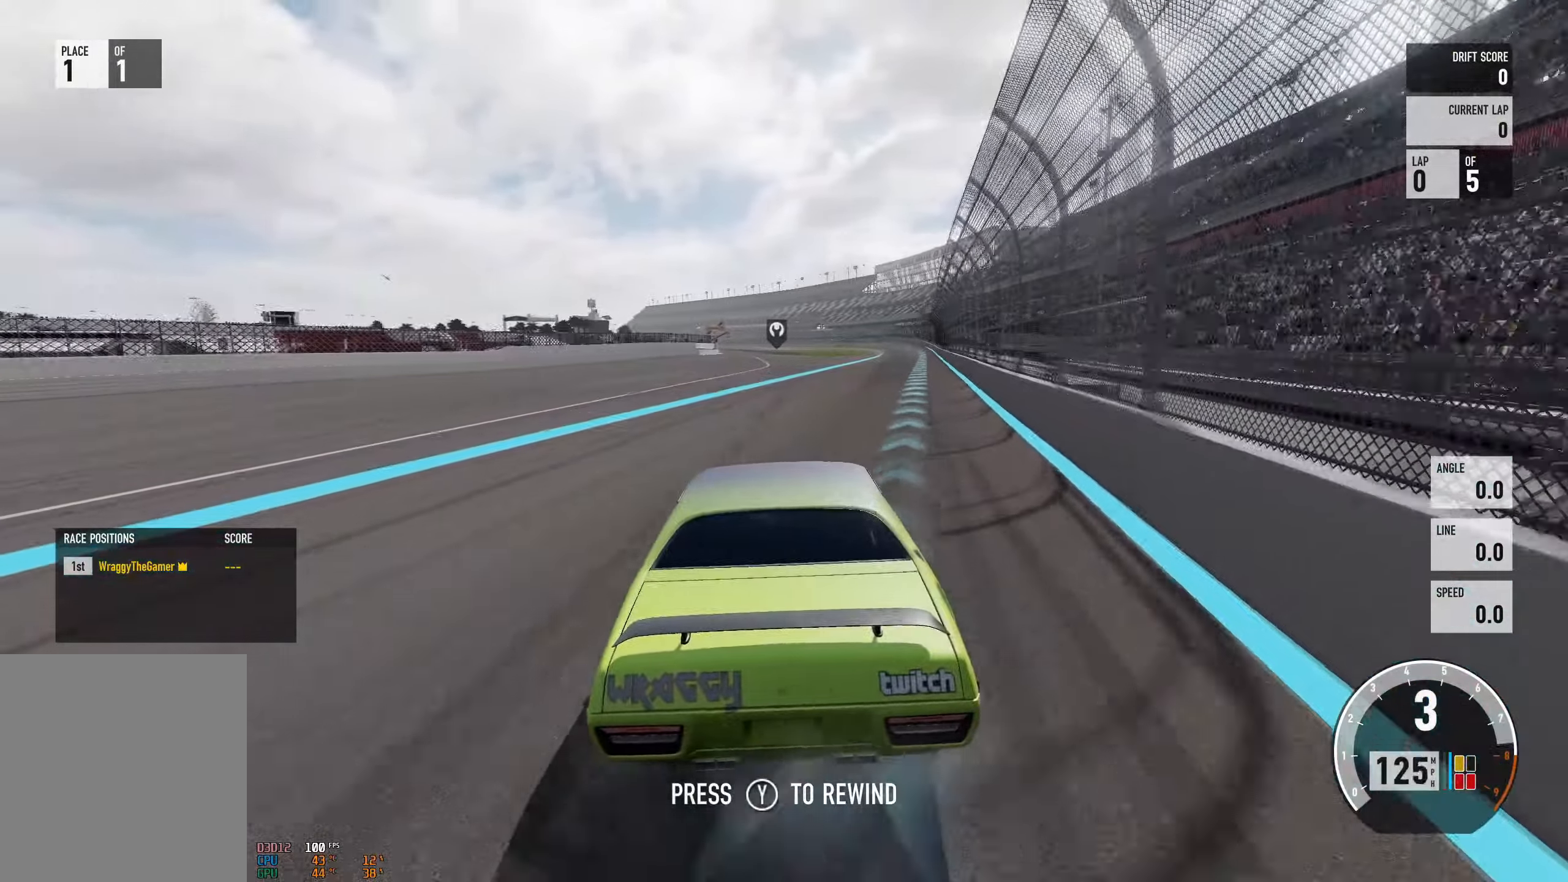
{"buttons": ["R2"], "left_stick": "right", "right_stick": "center", "events": [[100, "left_stick", "up-right"], [250, "left_stick", "up-left"], [367, "left_stick", "right"]]}
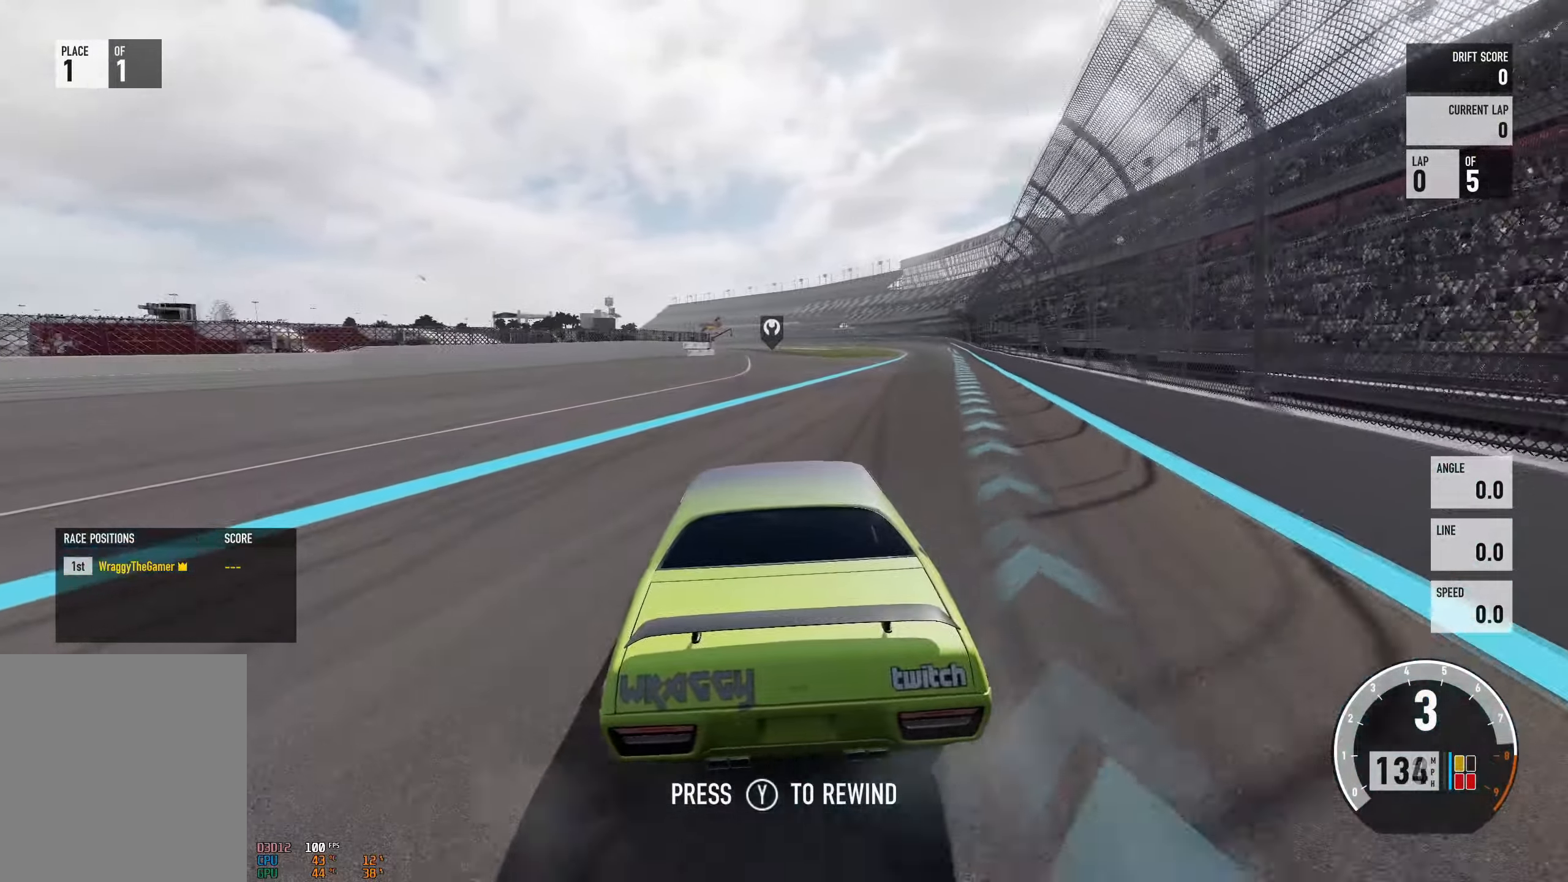
{"buttons": ["R2"], "left_stick": "left", "right_stick": "center", "events": [[384, "left_stick", "left"]]}
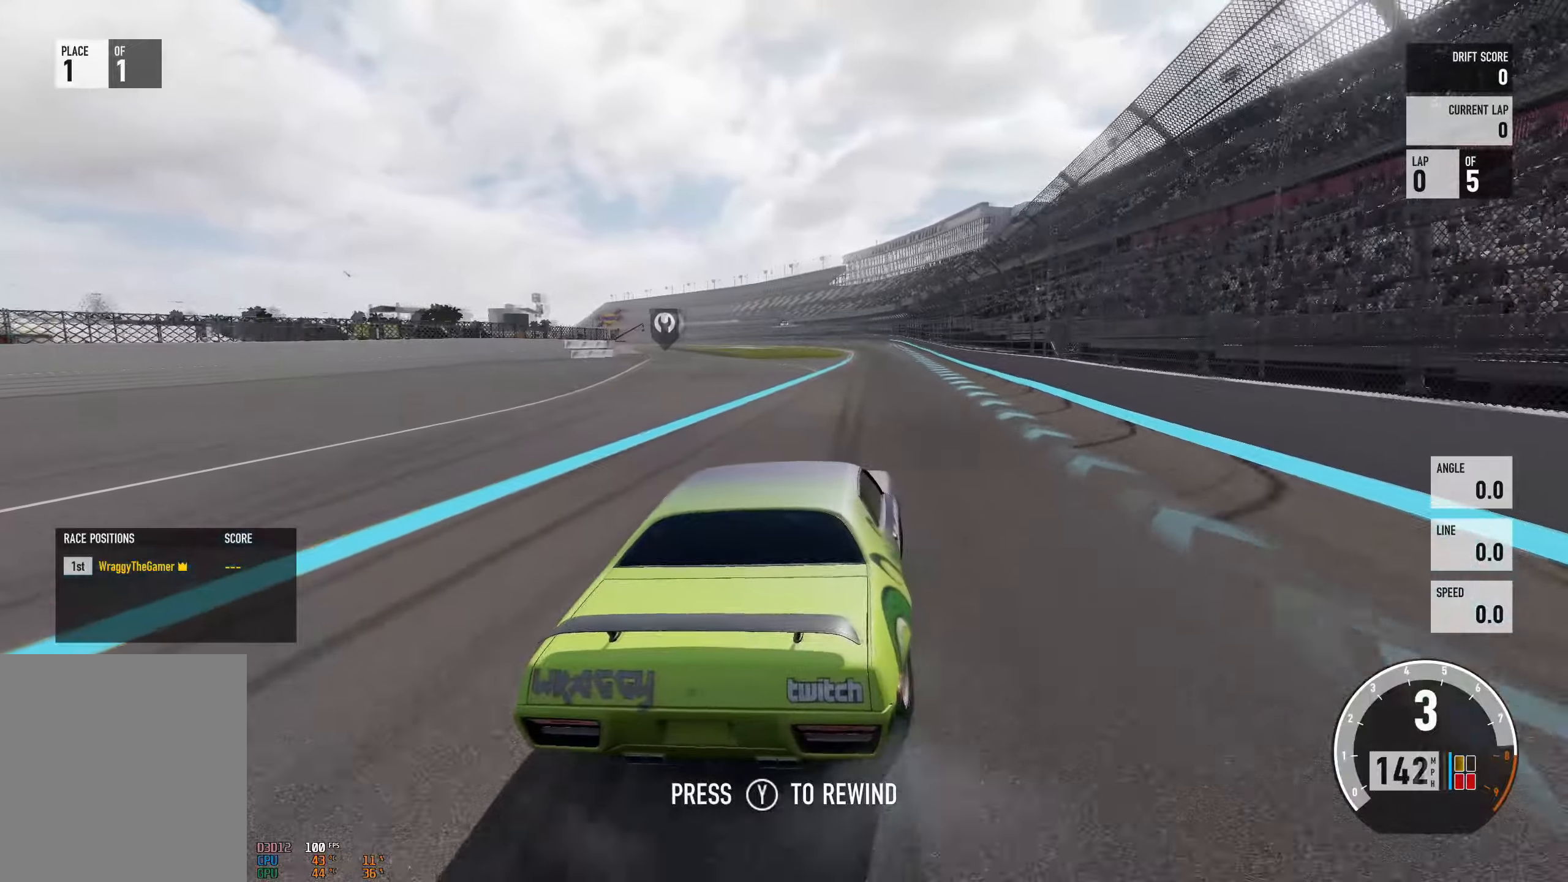
{"buttons": ["R2"], "left_stick": "right", "right_stick": "center", "events": [[317, "B", "down"], [417, "left_stick", "right"], [434, "B", "up"]]}
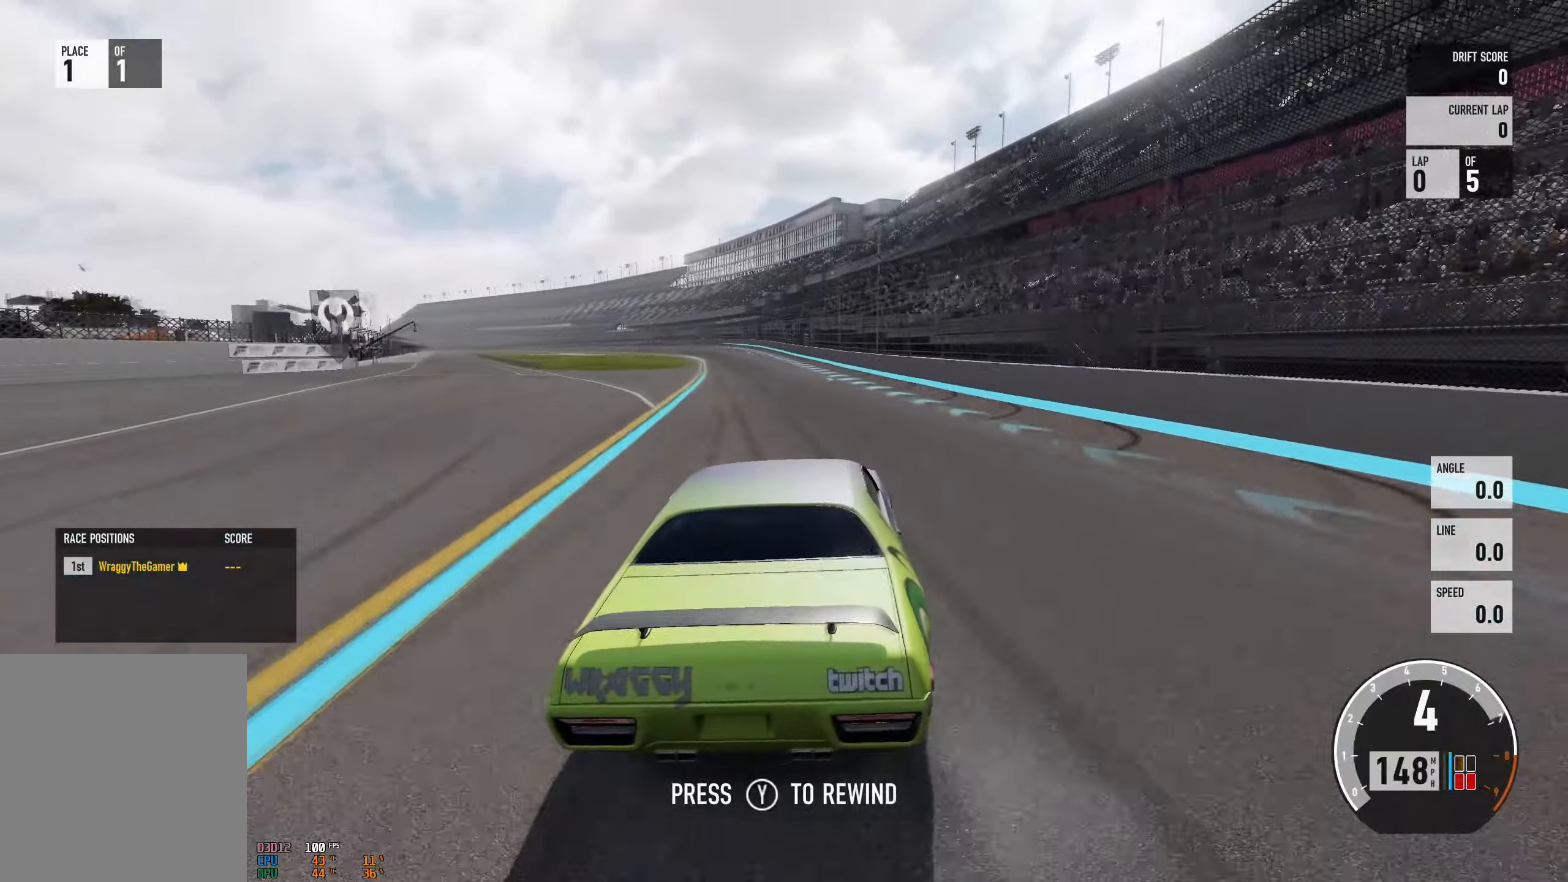
{"buttons": ["R2"], "left_stick": "left", "right_stick": "center", "events": [[200, "left_stick", "left"]]}
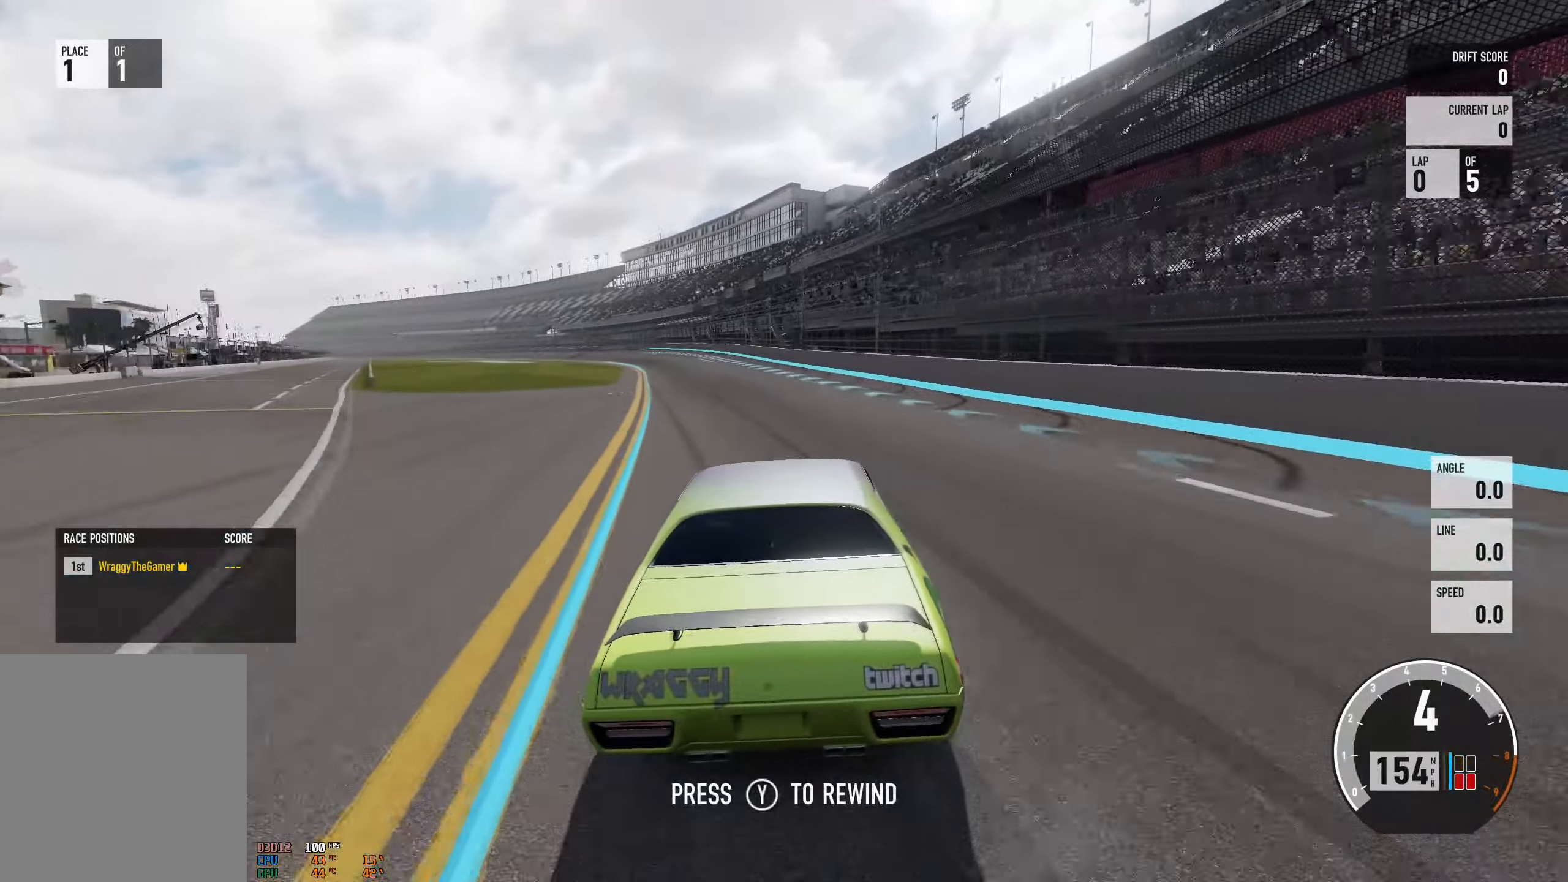
{"buttons": ["R2"], "left_stick": "left", "right_stick": "center", "events": [[33, "left_stick", "right"], [250, "left_stick", "left"]]}
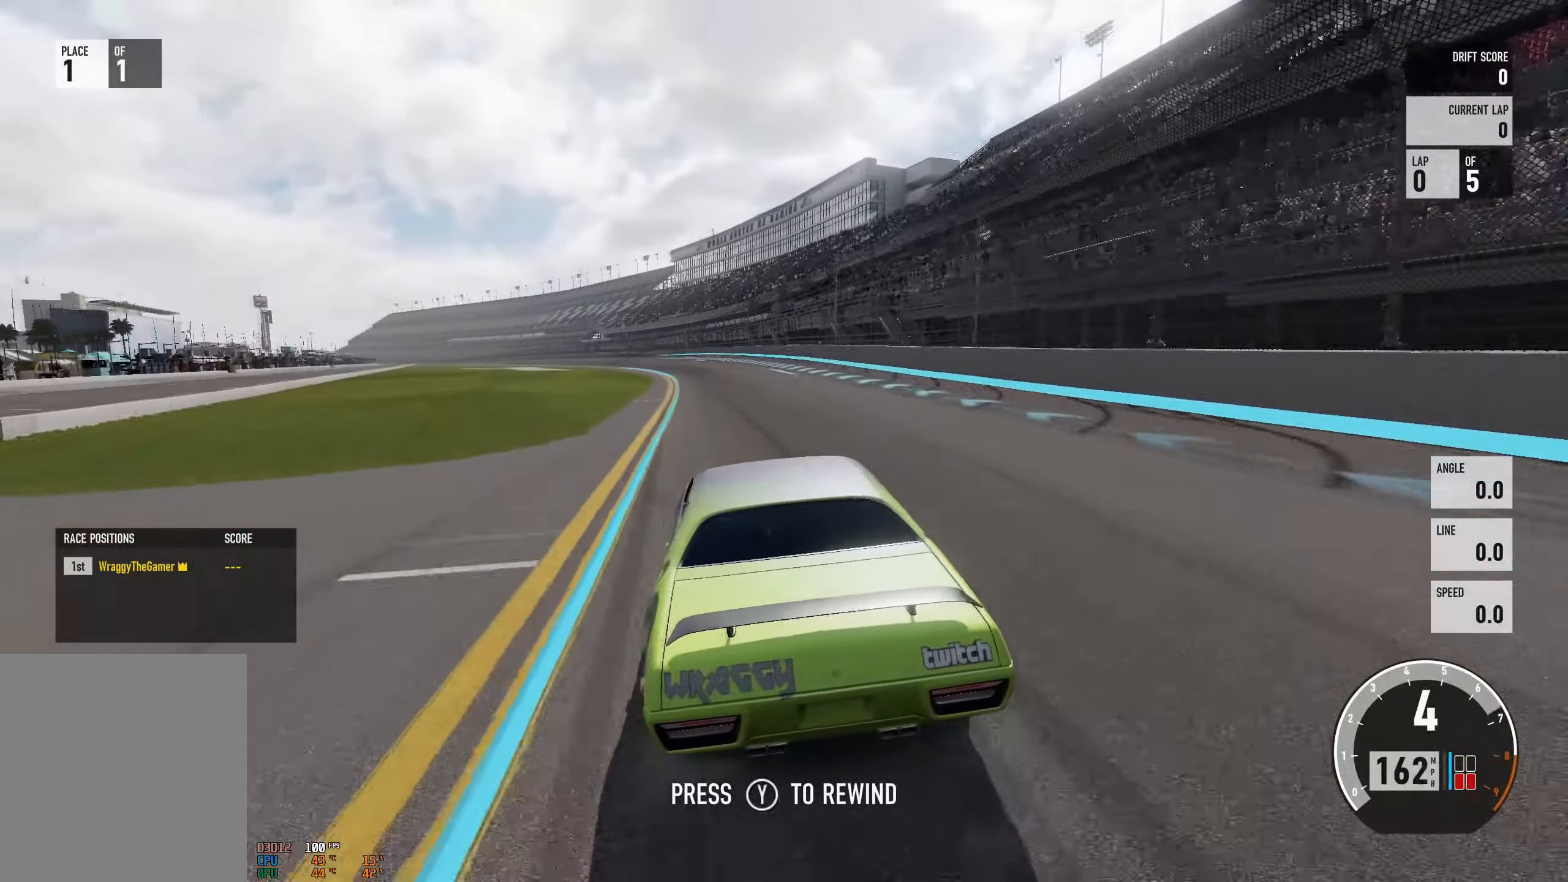
{"buttons": ["R2"], "left_stick": "left", "right_stick": "center", "events": [[16, "left_stick", "right"], [383, "left_stick", "up-left"], [500, "left_stick", "left"]]}
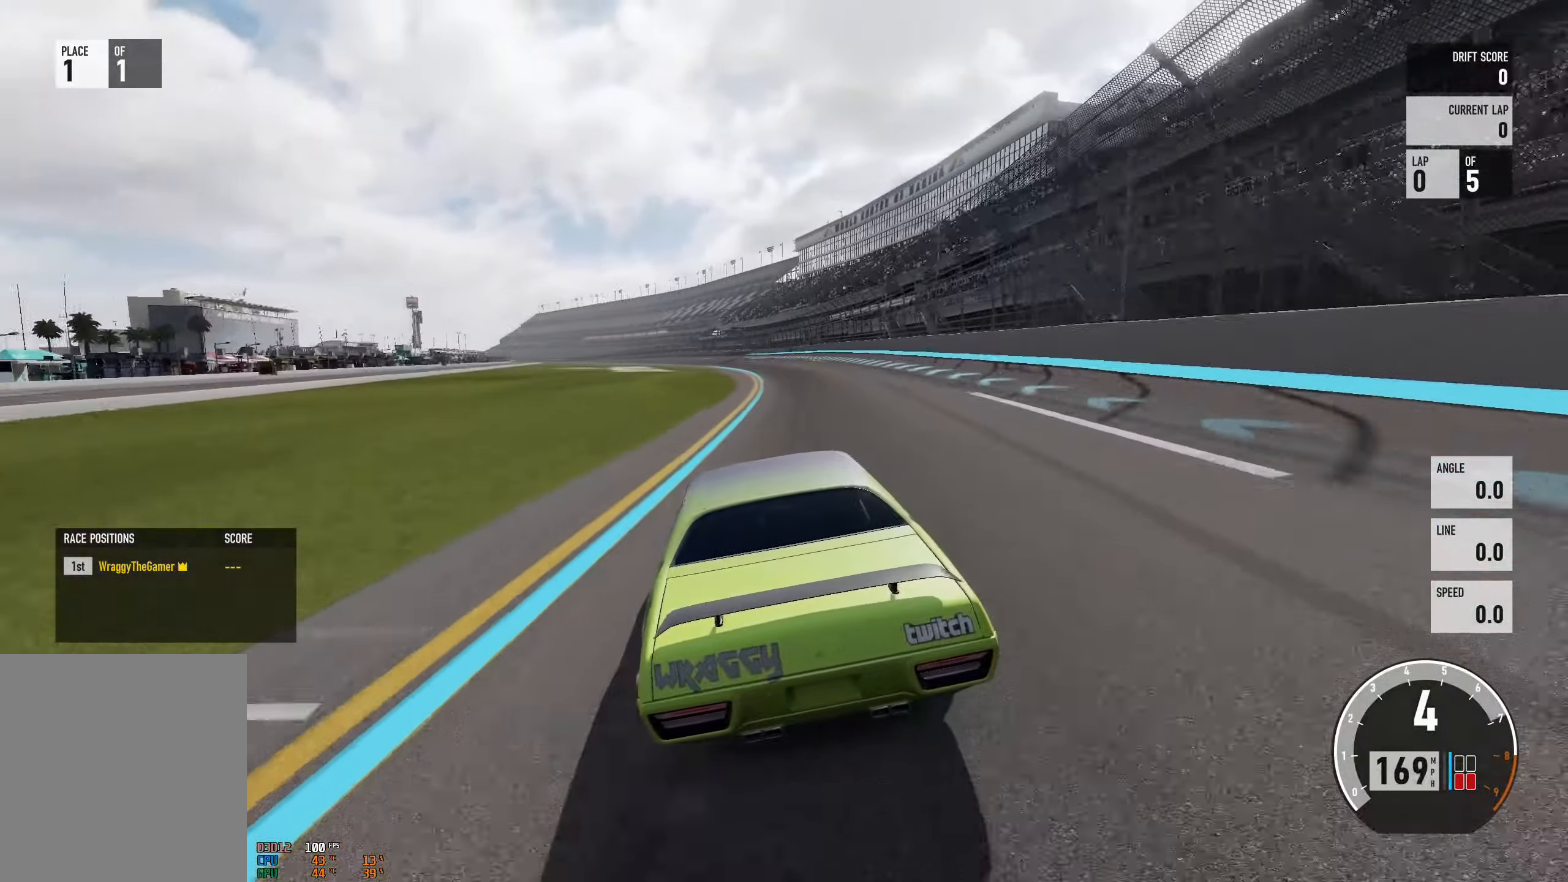
{"buttons": ["R2"], "left_stick": "left", "right_stick": "center", "events": []}
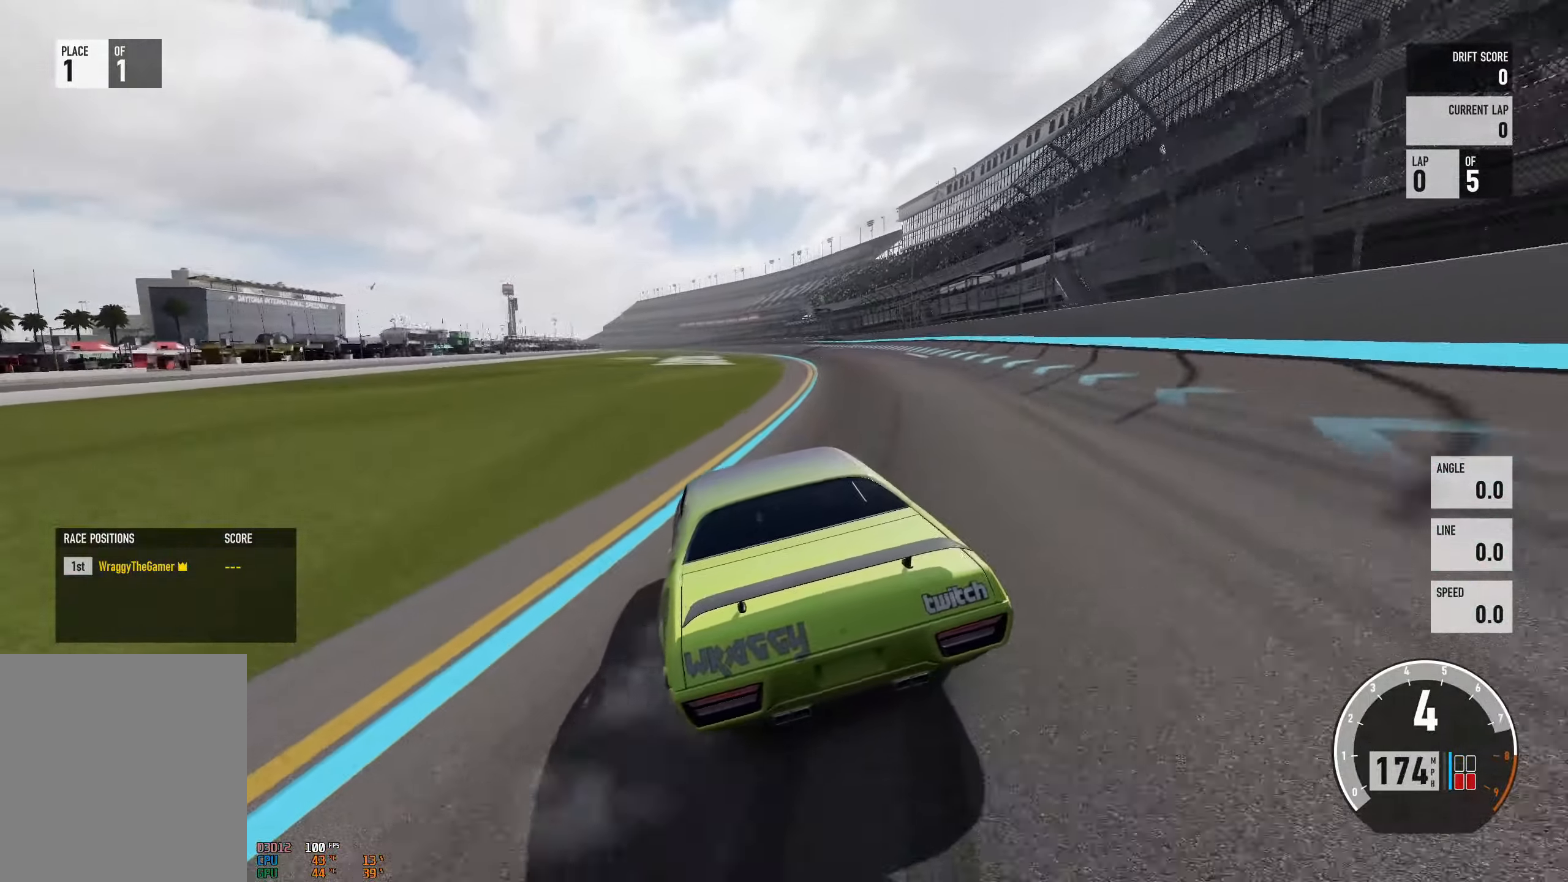
{"buttons": ["R2"], "left_stick": "right", "right_stick": "center", "events": [[66, "left_stick", "center"], [116, "left_stick", "right"]]}
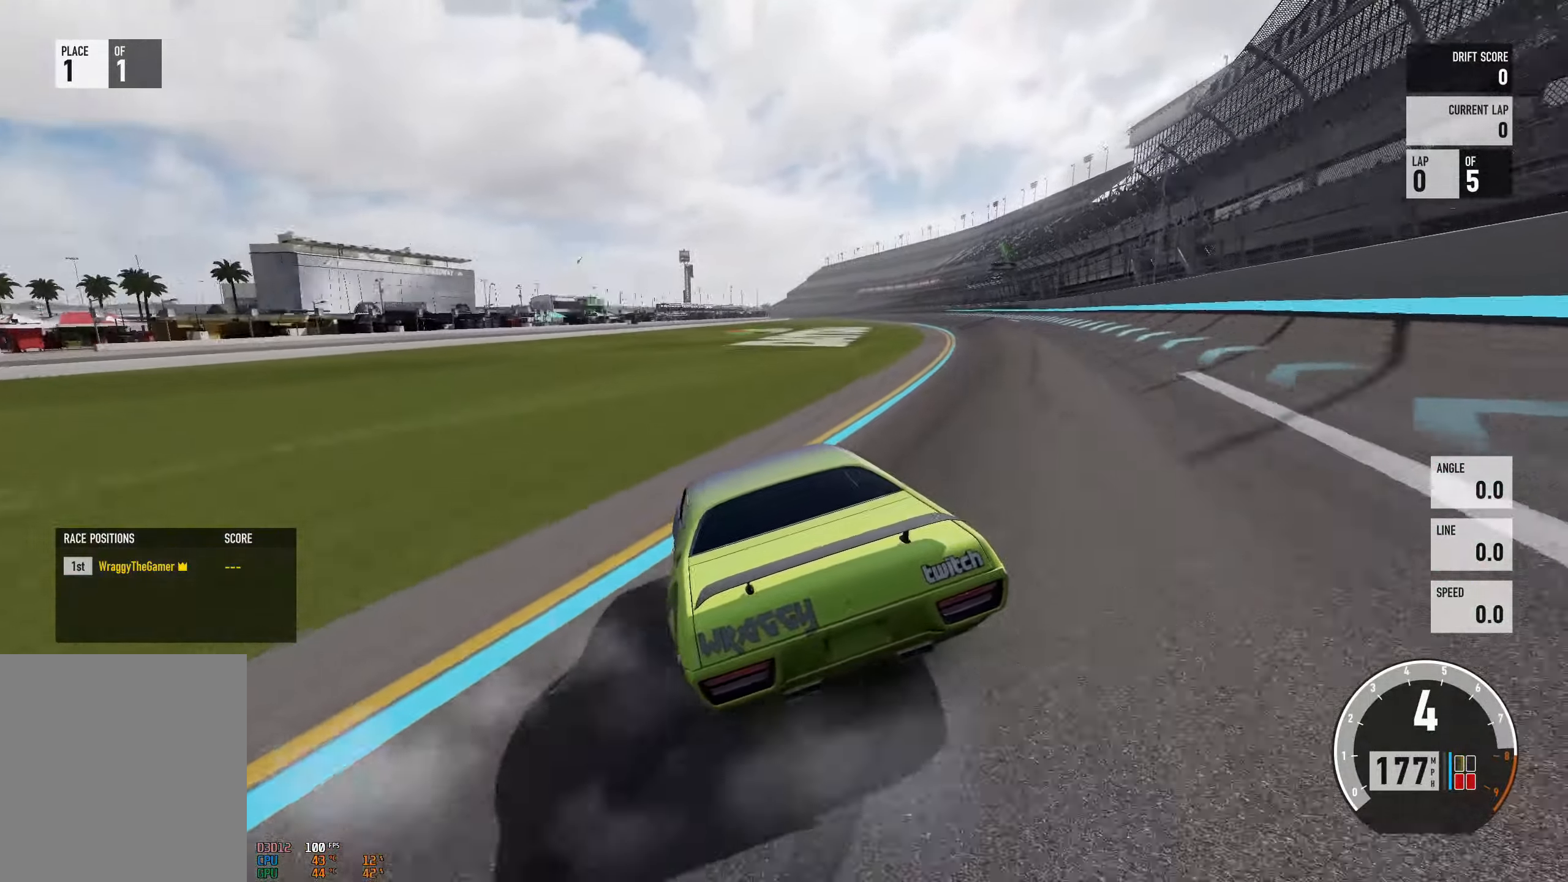
{"buttons": ["R2"], "left_stick": "left", "right_stick": "center", "events": [[217, "L2", "down"], [250, "left_stick", "left"], [334, "L2", "up"]]}
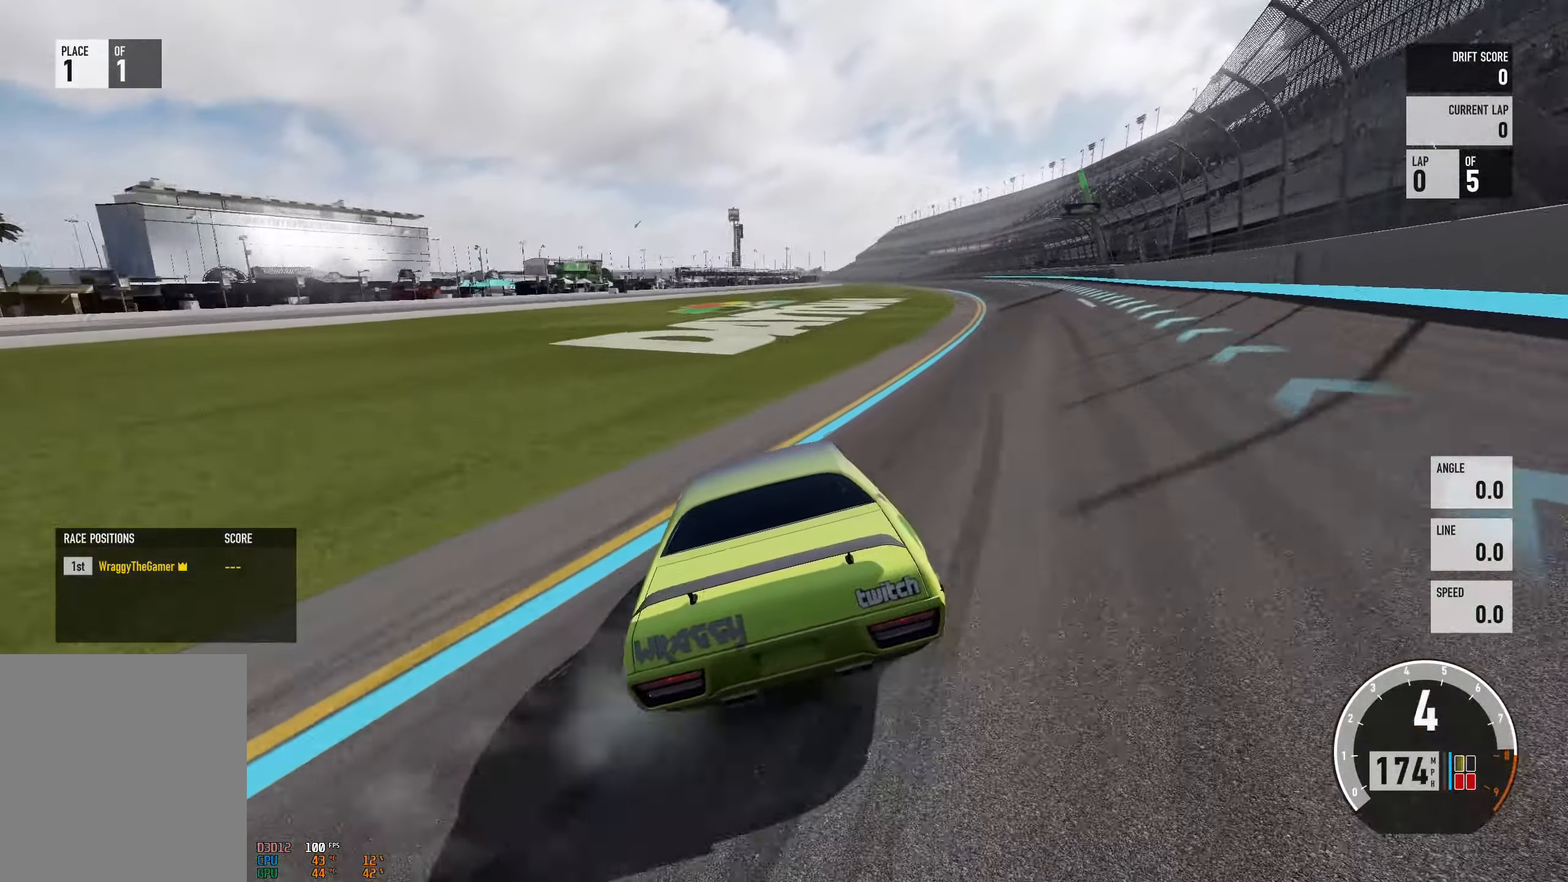
{"buttons": ["R2"], "left_stick": "left", "right_stick": "center", "events": []}
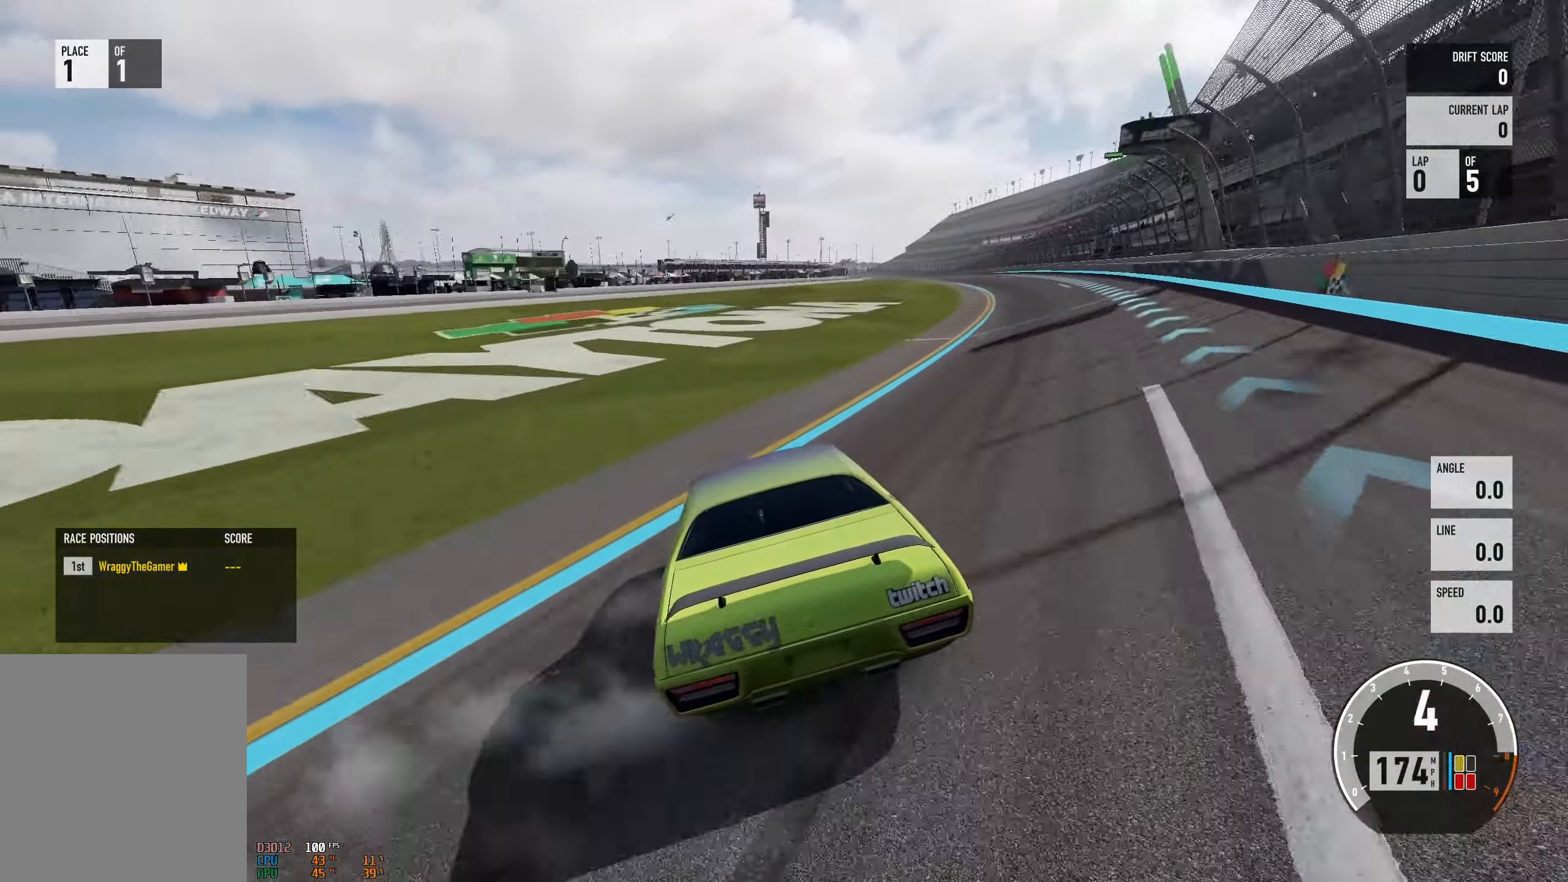
{"buttons": ["R2"], "left_stick": "right", "right_stick": "center", "events": [[100, "left_stick", "center"], [151, "left_stick", "right"]]}
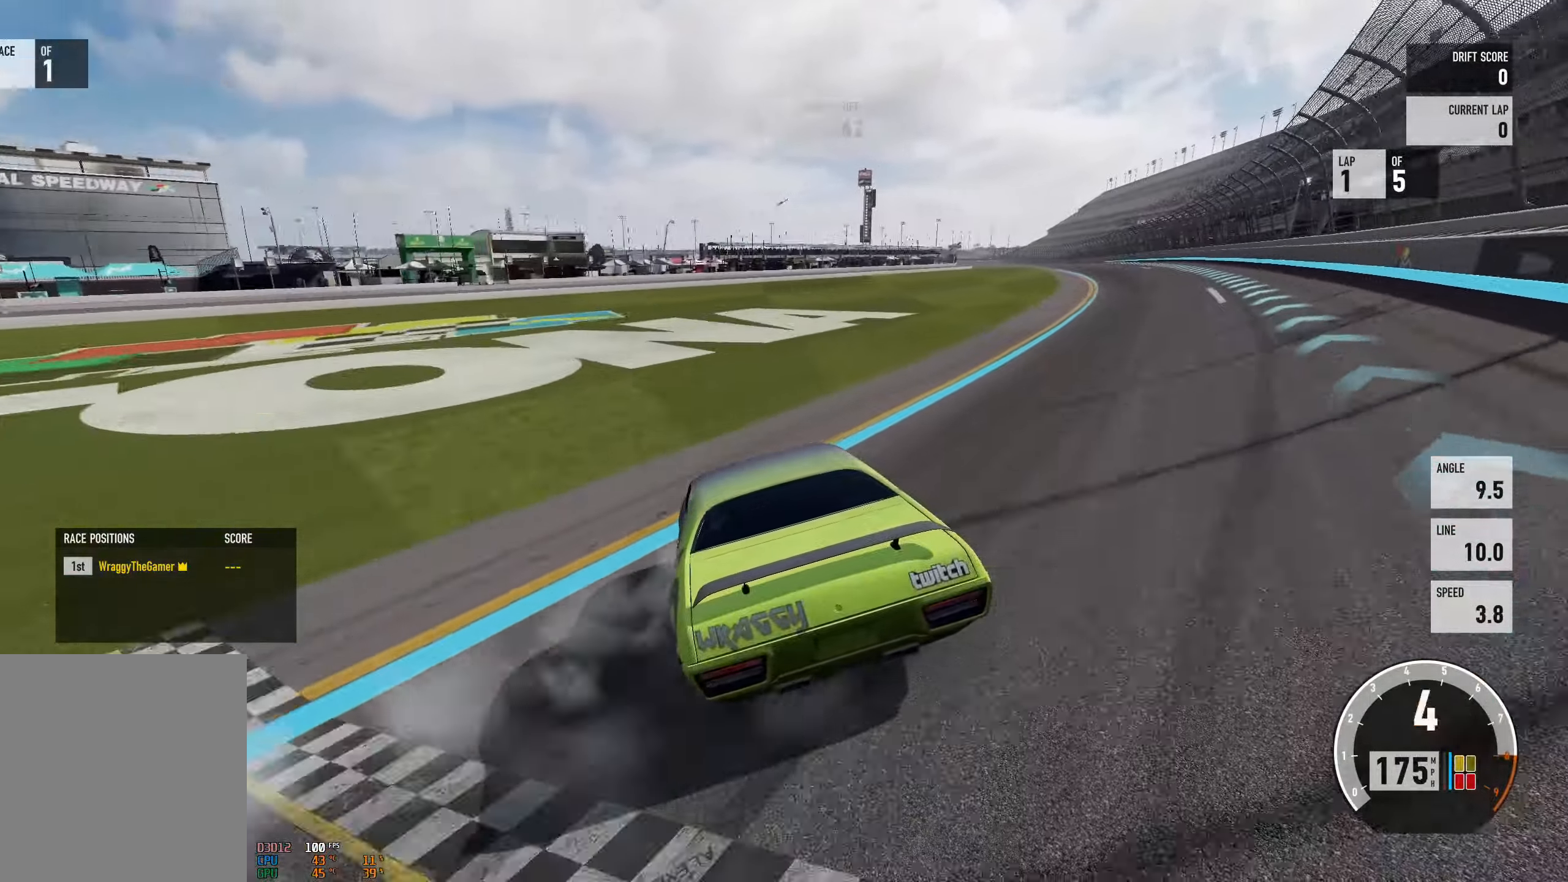
{"buttons": ["A"], "left_stick": "center", "right_stick": "center", "events": [[33, "A", "down"], [33, "X", "down"], [50, "L2", "down"], [100, "R2", "up"], [117, "X", "up"], [133, "L2", "up"], [266, "left_stick", "left"], [433, "left_stick", "center"]]}
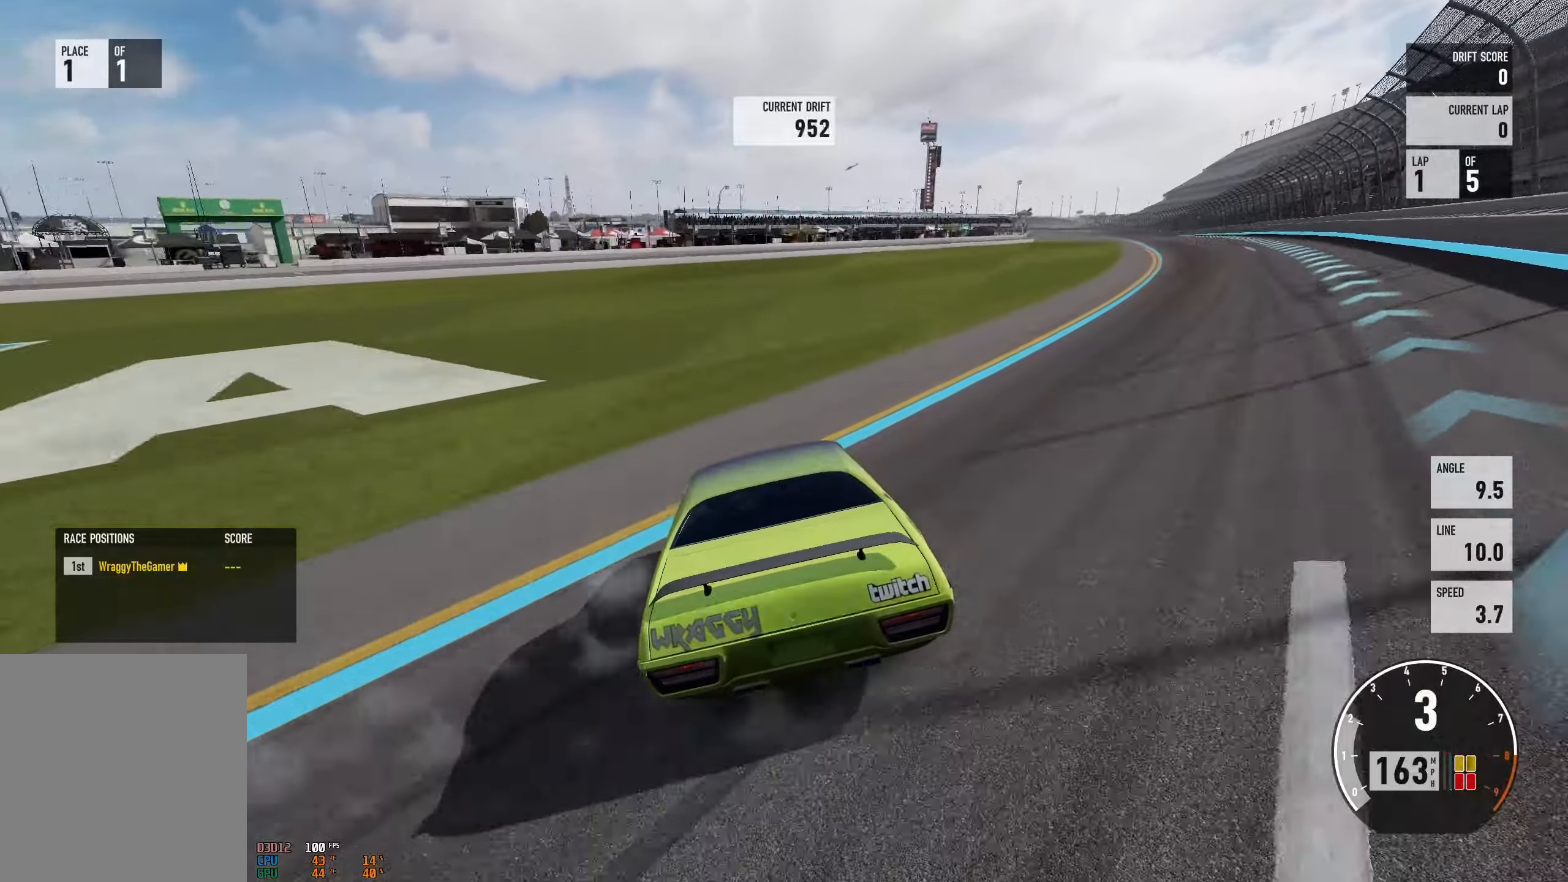
{"buttons": ["A"], "left_stick": "right", "right_stick": "center", "events": [[116, "left_stick", "left"], [217, "A", "up"], [233, "left_stick", "right"], [350, "A", "down"]]}
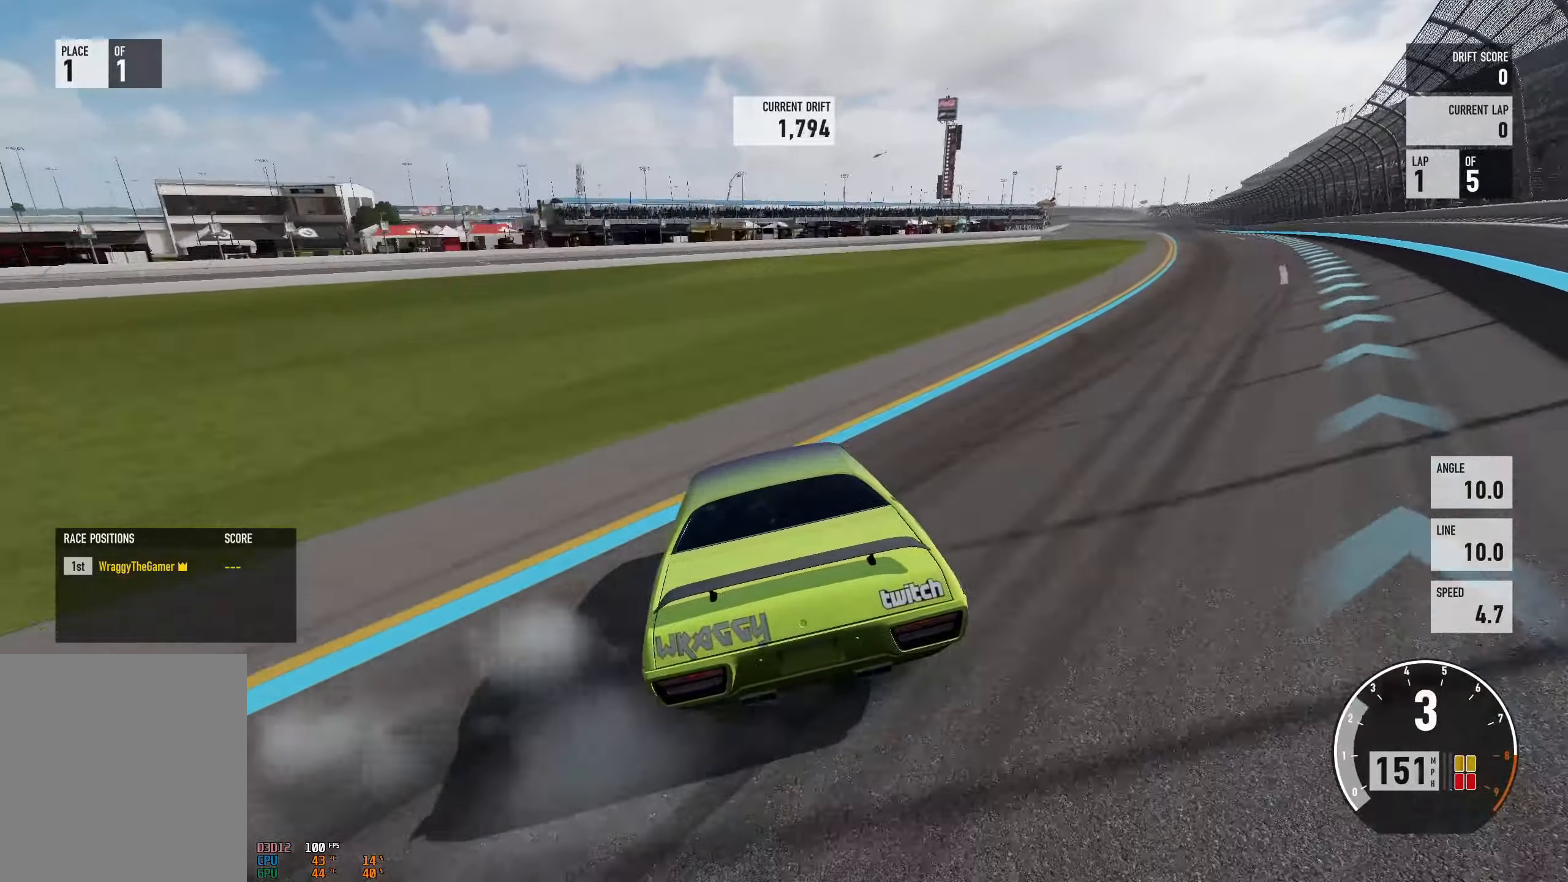
{"buttons": ["R2"], "left_stick": "right", "right_stick": "center", "events": [[50, "left_stick", "left"], [100, "R2", "down"], [167, "A", "up"], [217, "left_stick", "right"]]}
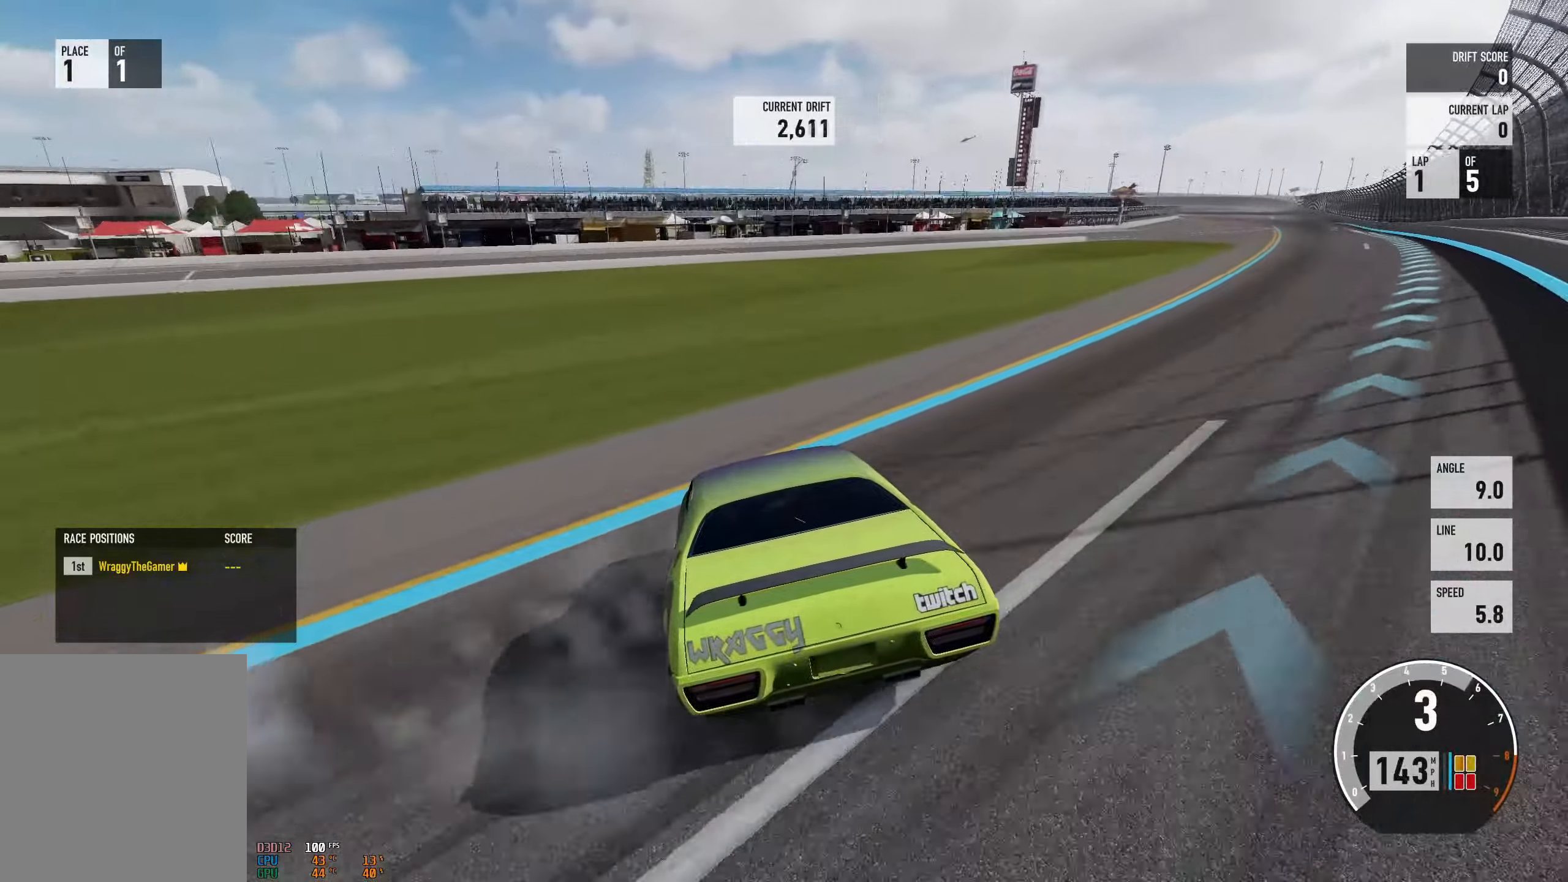
{"buttons": ["R2"], "left_stick": "right", "right_stick": "center", "events": [[183, "L2", "down"], [300, "L2", "up"]]}
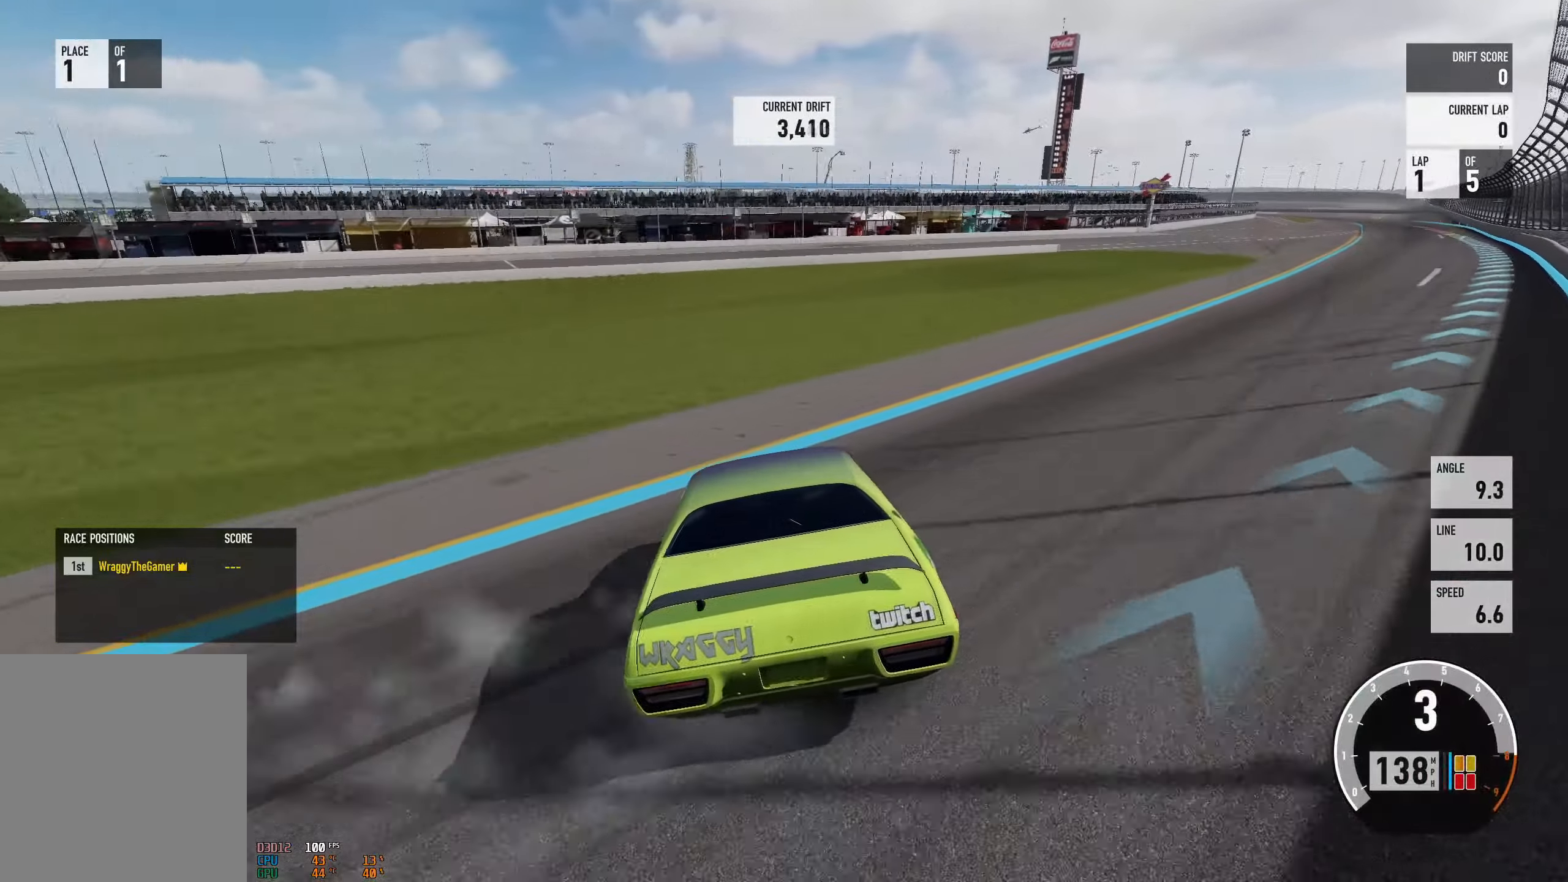
{"buttons": ["A"], "left_stick": "up-left", "right_stick": "center", "events": [[33, "A", "down"], [33, "L2", "down"], [50, "X", "down"], [150, "R2", "up"], [150, "X", "up"], [150, "left_stick", "up-left"], [167, "L2", "up"], [367, "L2", "down"], [467, "L2", "up"]]}
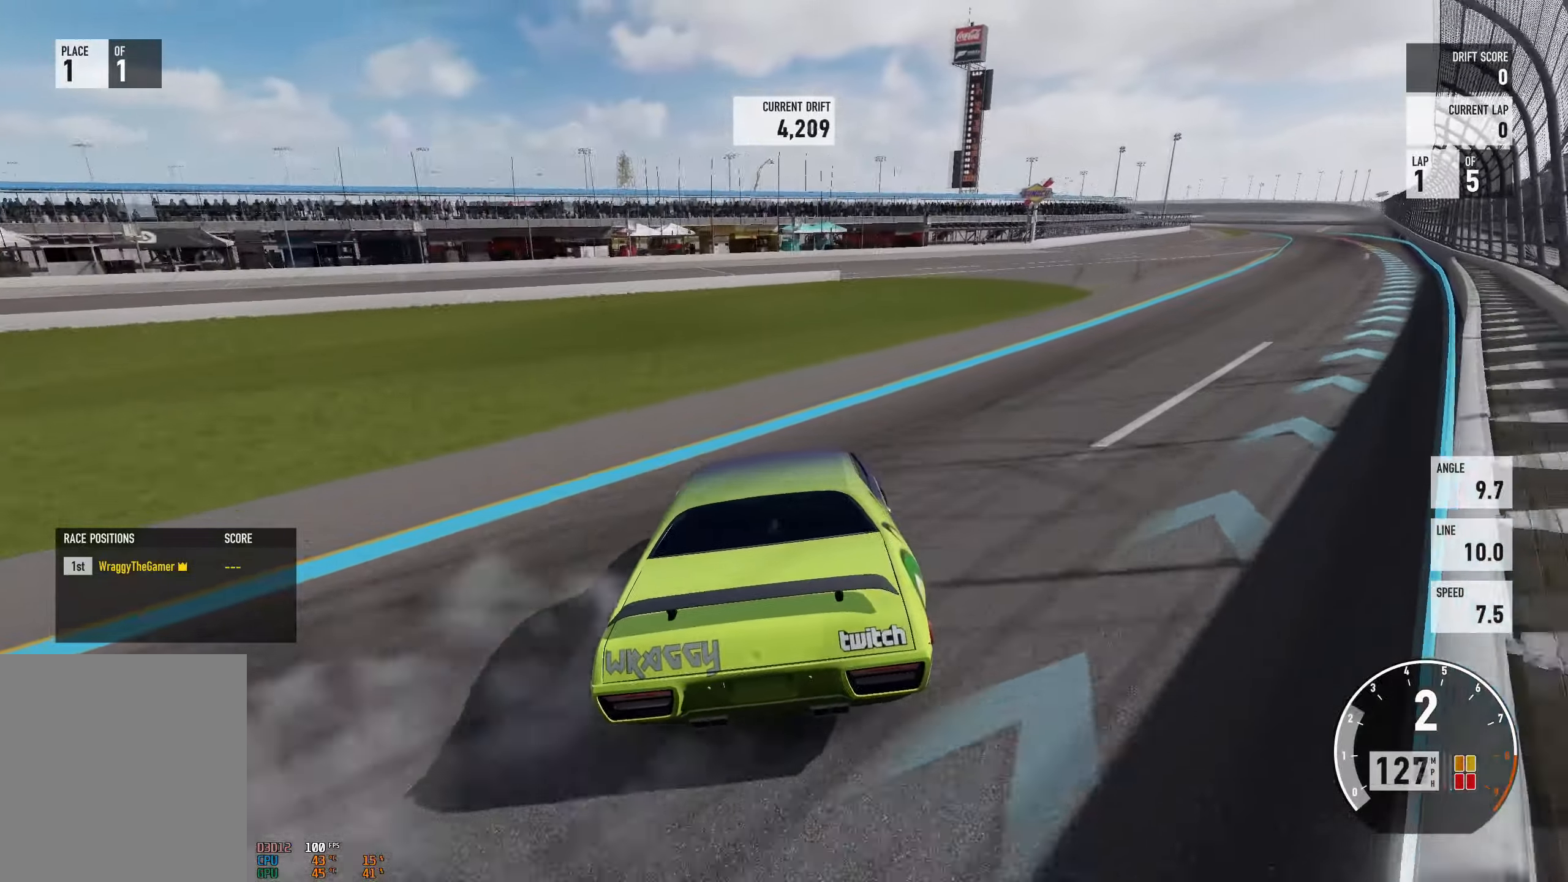
{"buttons": ["A"], "left_stick": "left", "right_stick": "center", "events": [[233, "left_stick", "center"], [300, "A", "up"], [350, "left_stick", "left"], [450, "A", "down"]]}
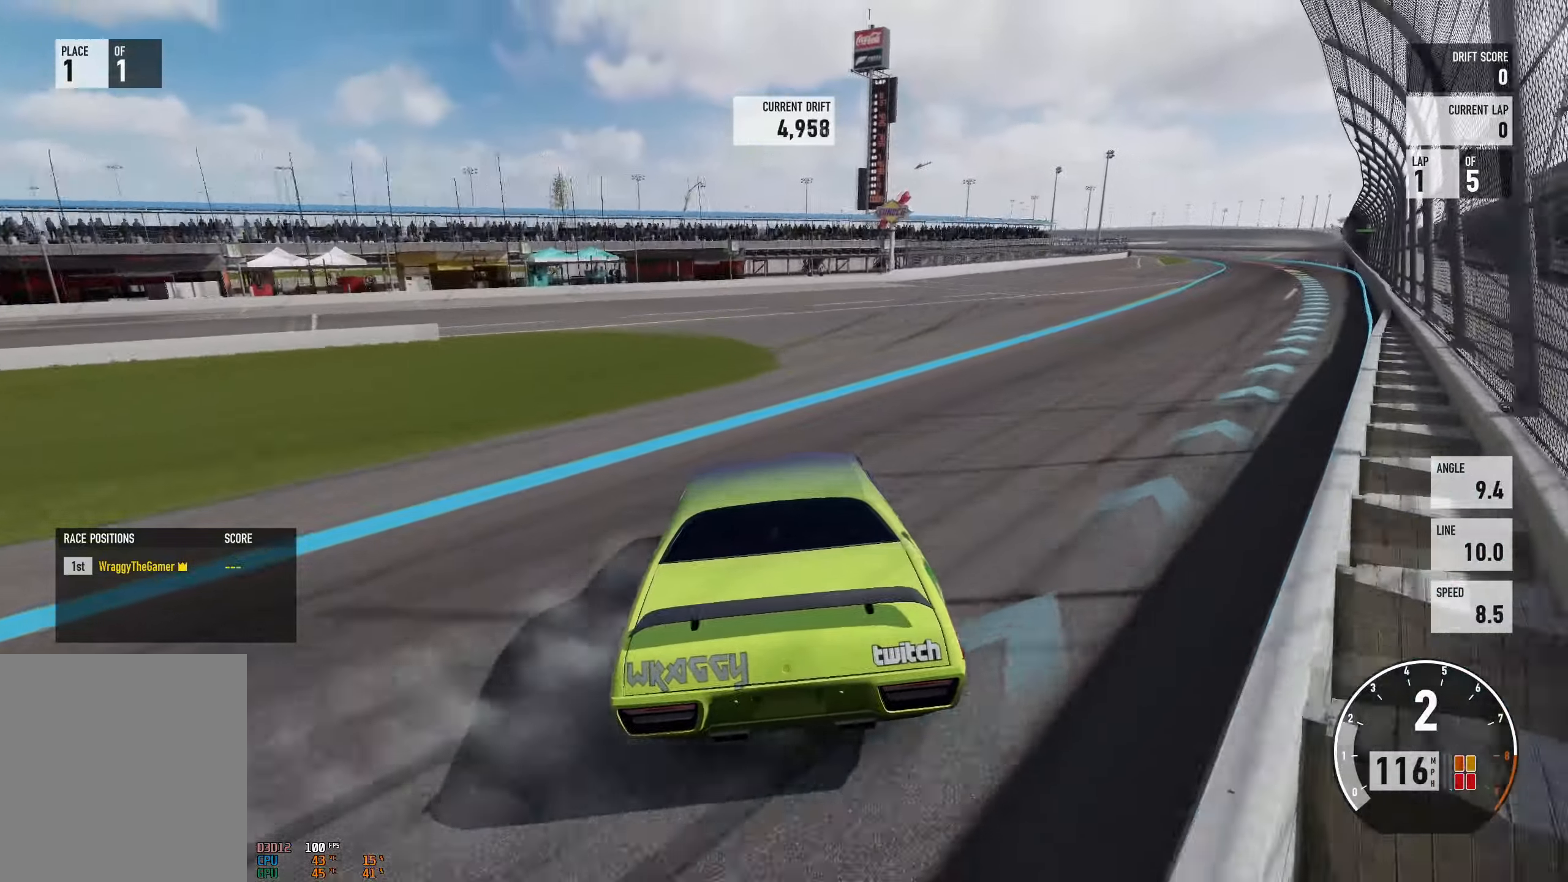
{"buttons": [], "left_stick": "right", "right_stick": "center", "events": [[50, "left_stick", "center"], [167, "A", "up"], [167, "left_stick", "up-left"], [317, "A", "down"], [367, "left_stick", "right"], [467, "A", "up"]]}
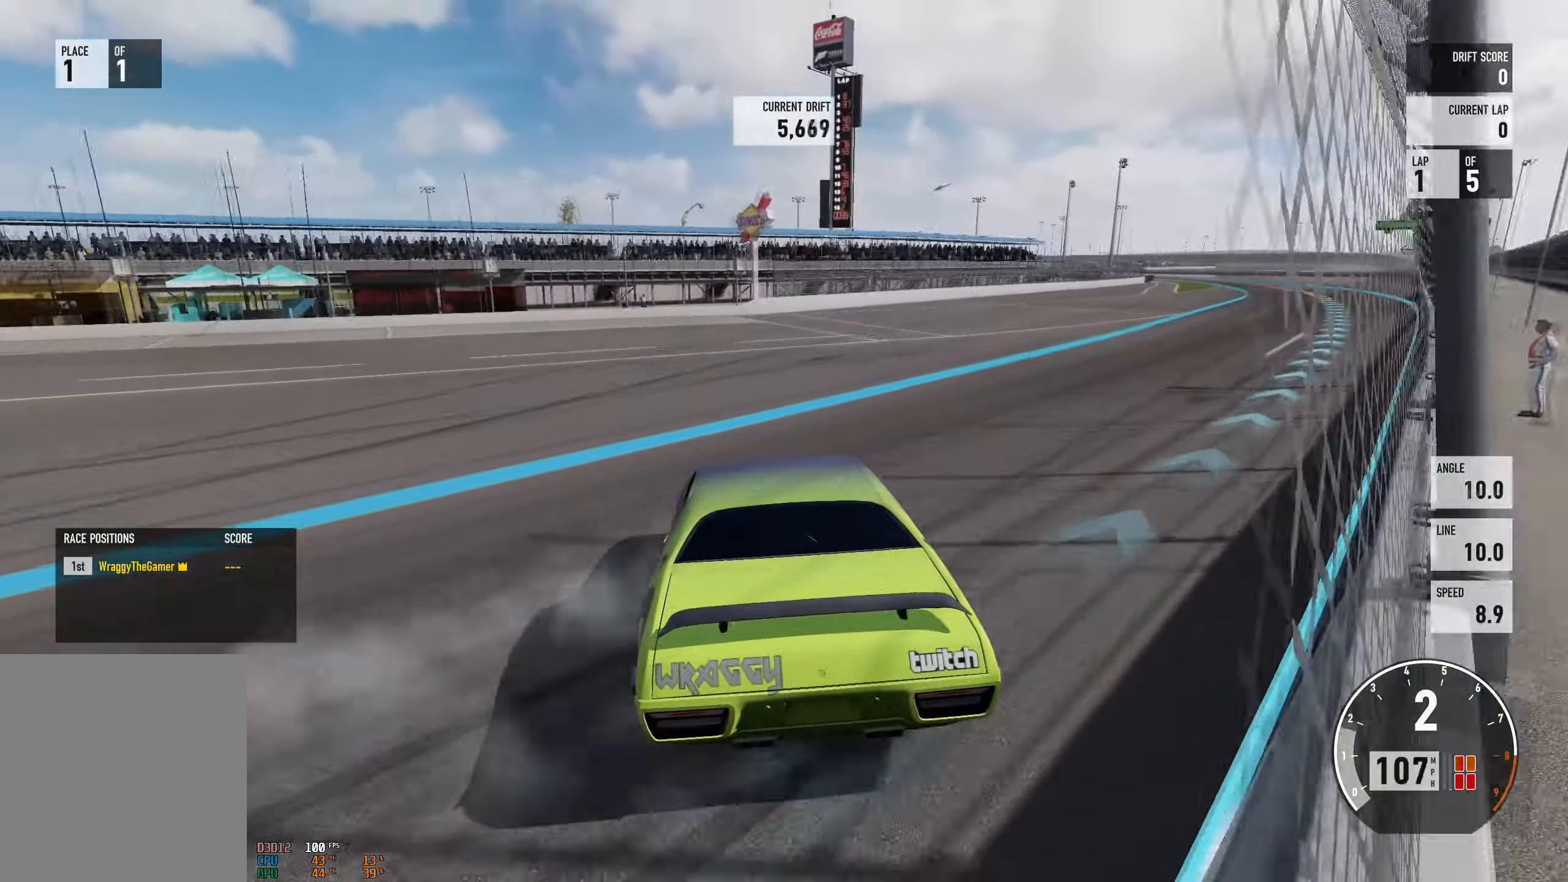
{"buttons": ["A"], "left_stick": "right", "right_stick": "center", "events": [[100, "A", "down"], [217, "left_stick", "up-left"], [400, "left_stick", "center"], [467, "left_stick", "right"]]}
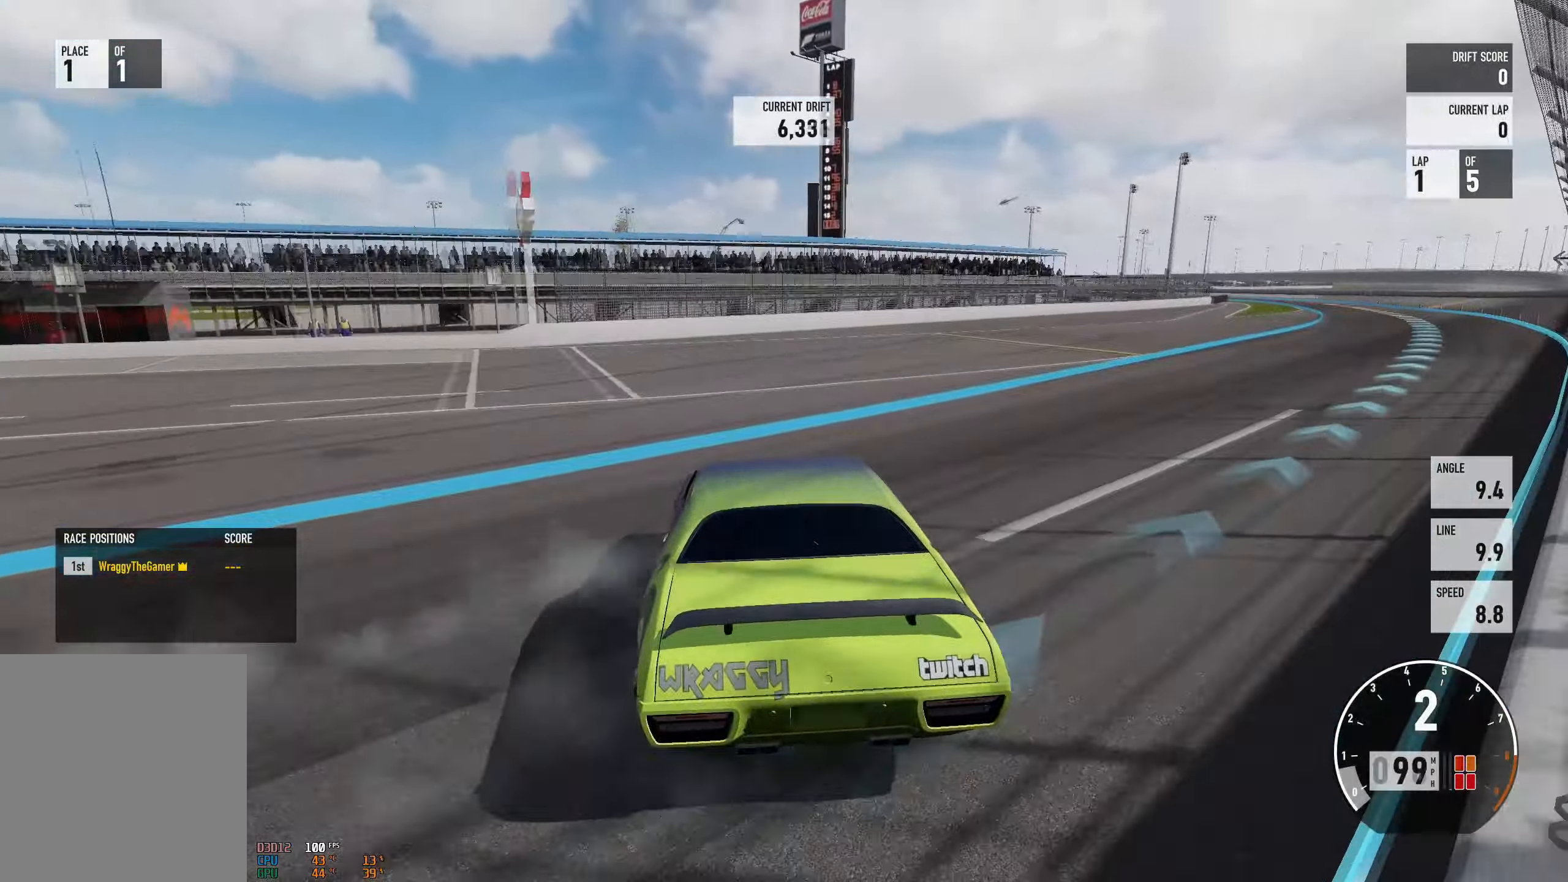
{"buttons": ["A", "L2", "R2"], "left_stick": "up-left", "right_stick": "center", "events": [[350, "R2", "down"], [434, "L2", "down"], [501, "left_stick", "up-left"]]}
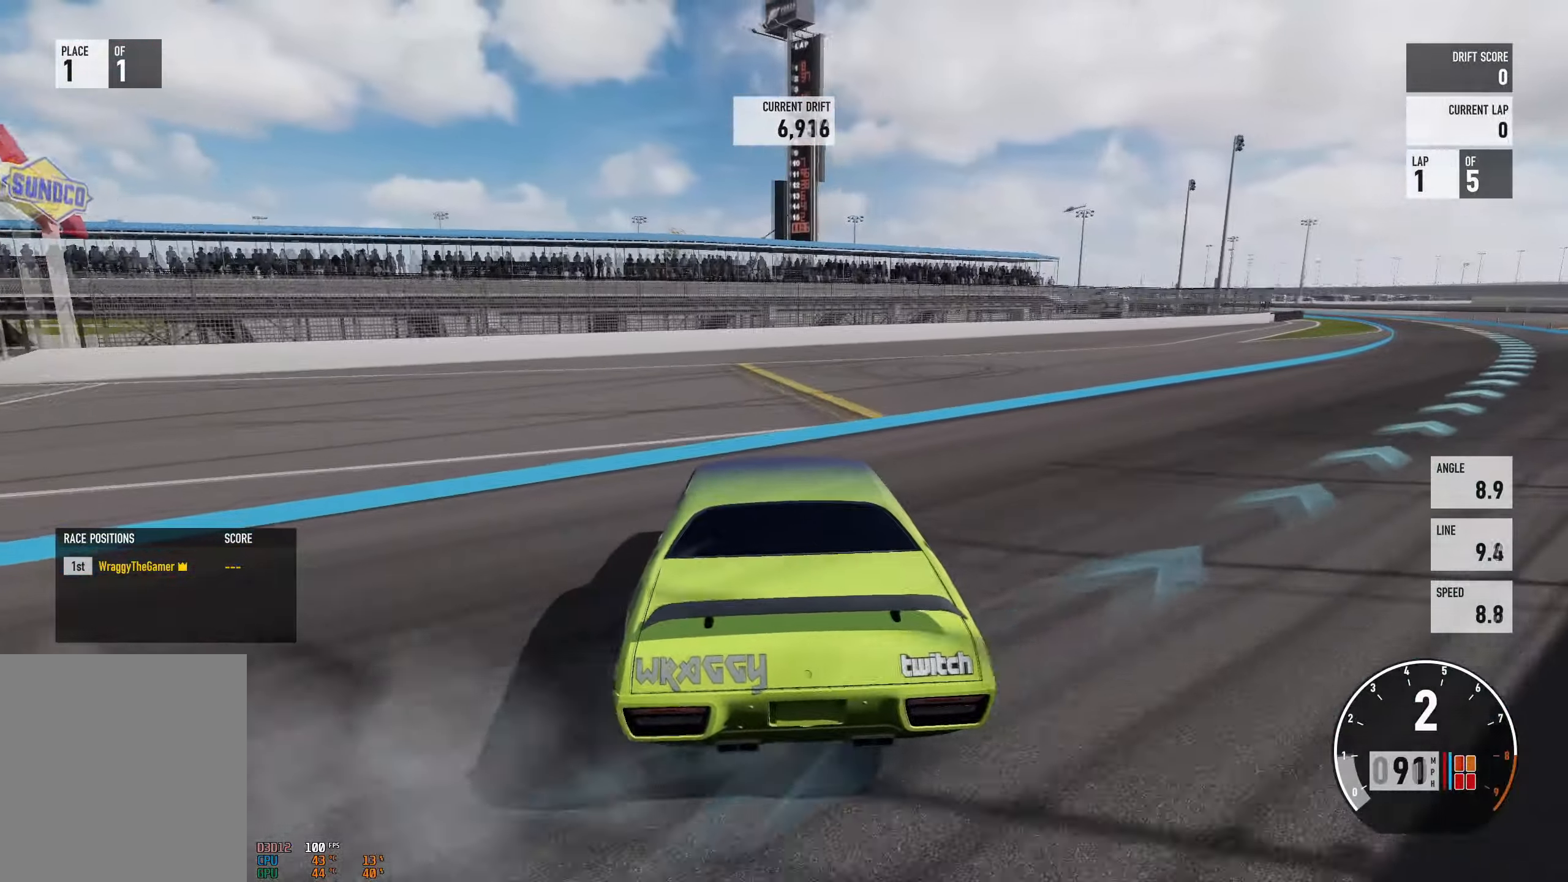
{"buttons": ["A", "L2", "R2"], "left_stick": "up-left", "right_stick": "center", "events": [[116, "left_stick", "right"], [200, "L2", "up"], [417, "L2", "down"], [483, "left_stick", "up-left"]]}
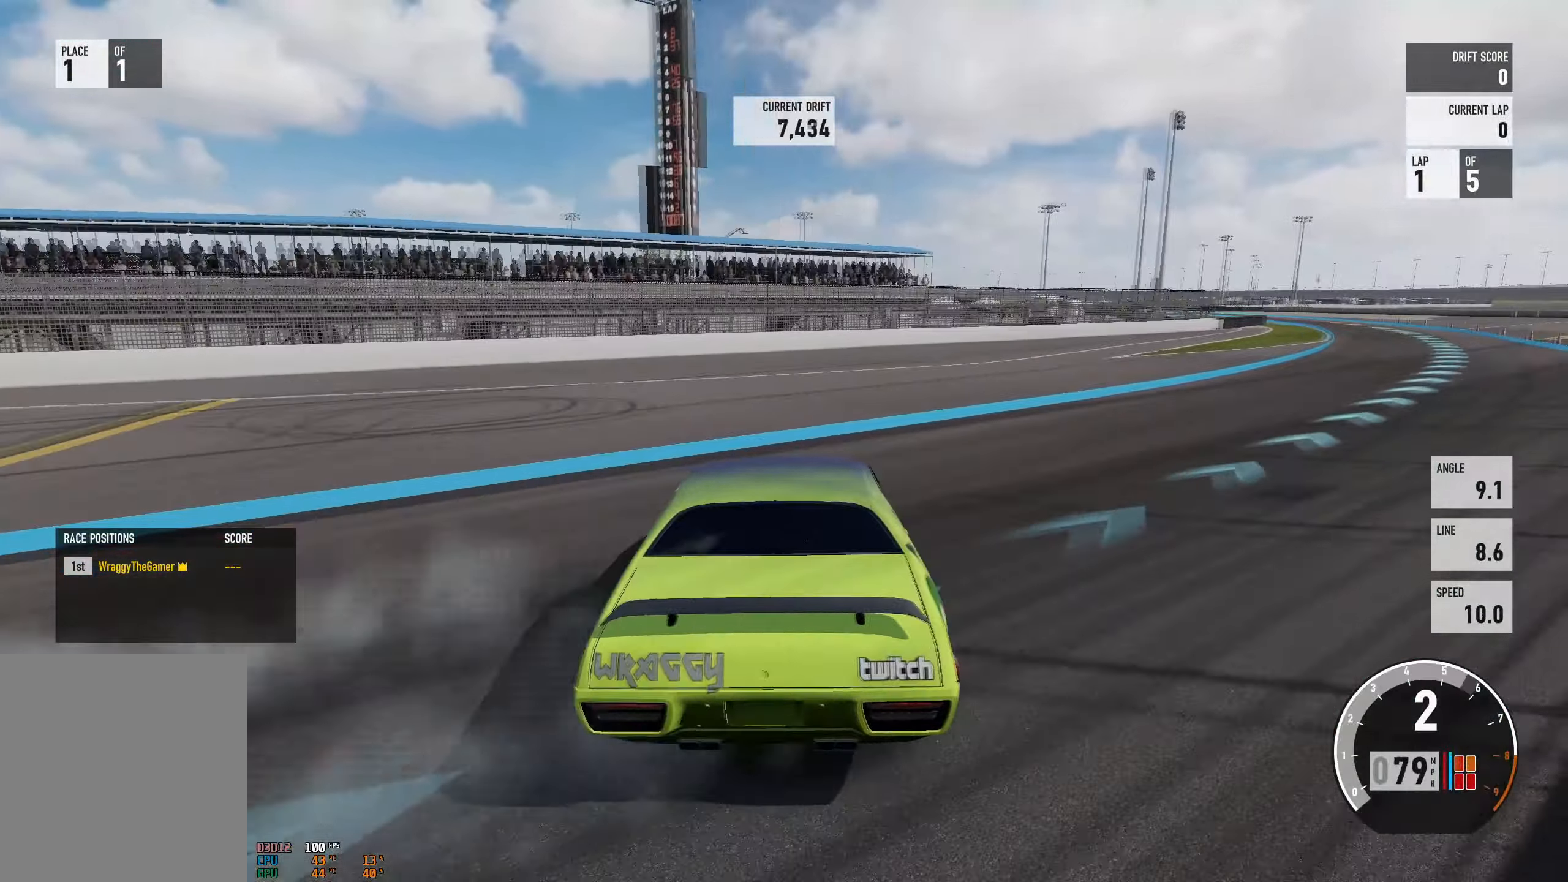
{"buttons": ["R2"], "left_stick": "left", "right_stick": "center", "events": [[33, "left_stick", "left"], [150, "L2", "up"], [367, "A", "up"]]}
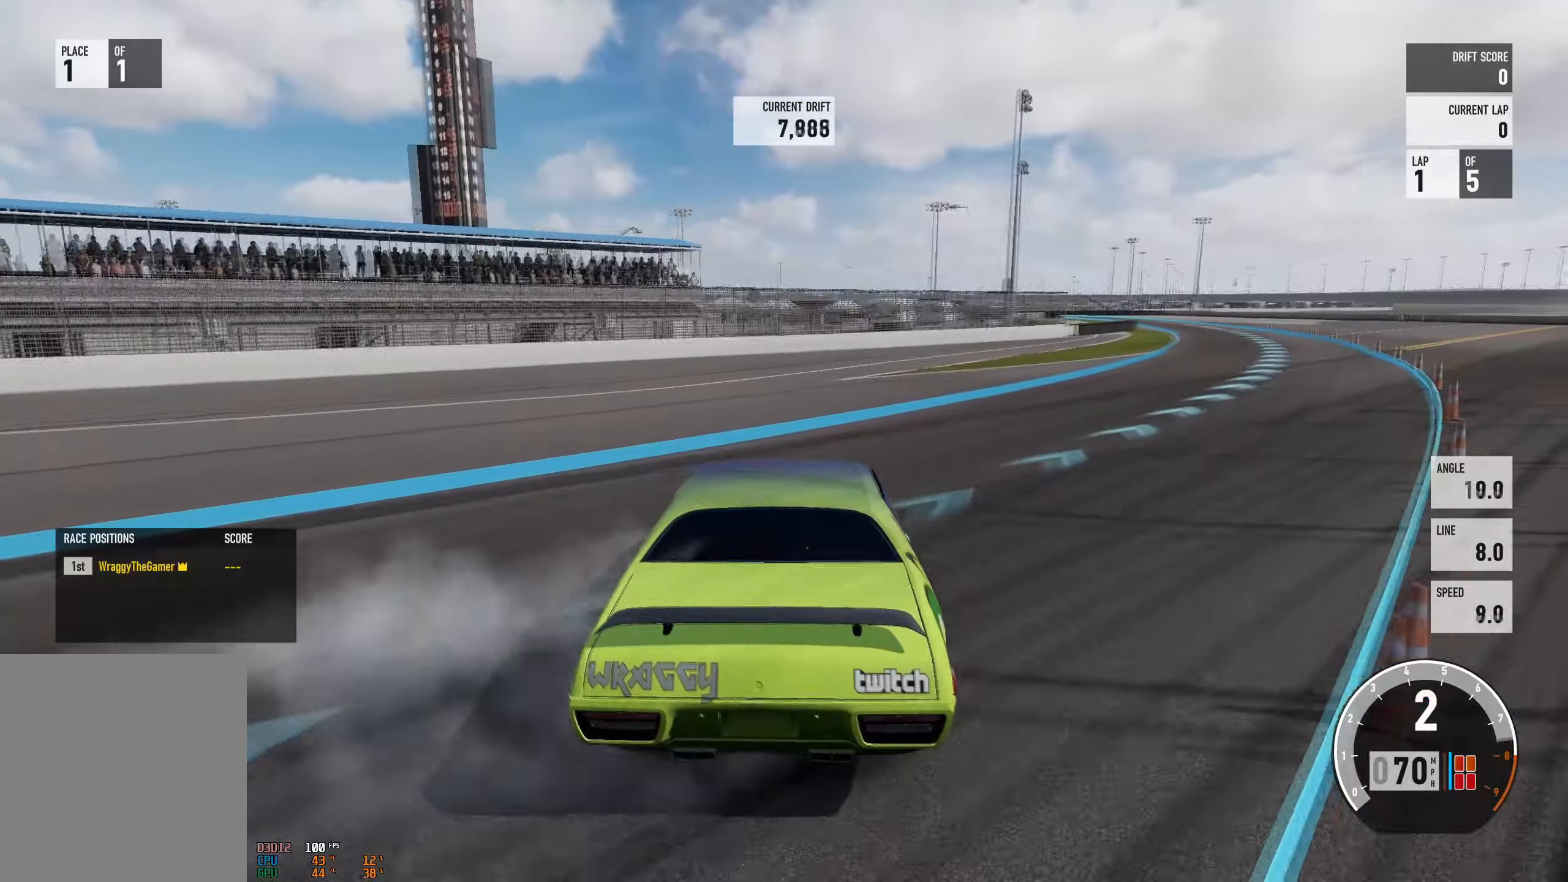
{"buttons": ["R2"], "left_stick": "left", "right_stick": "center", "events": []}
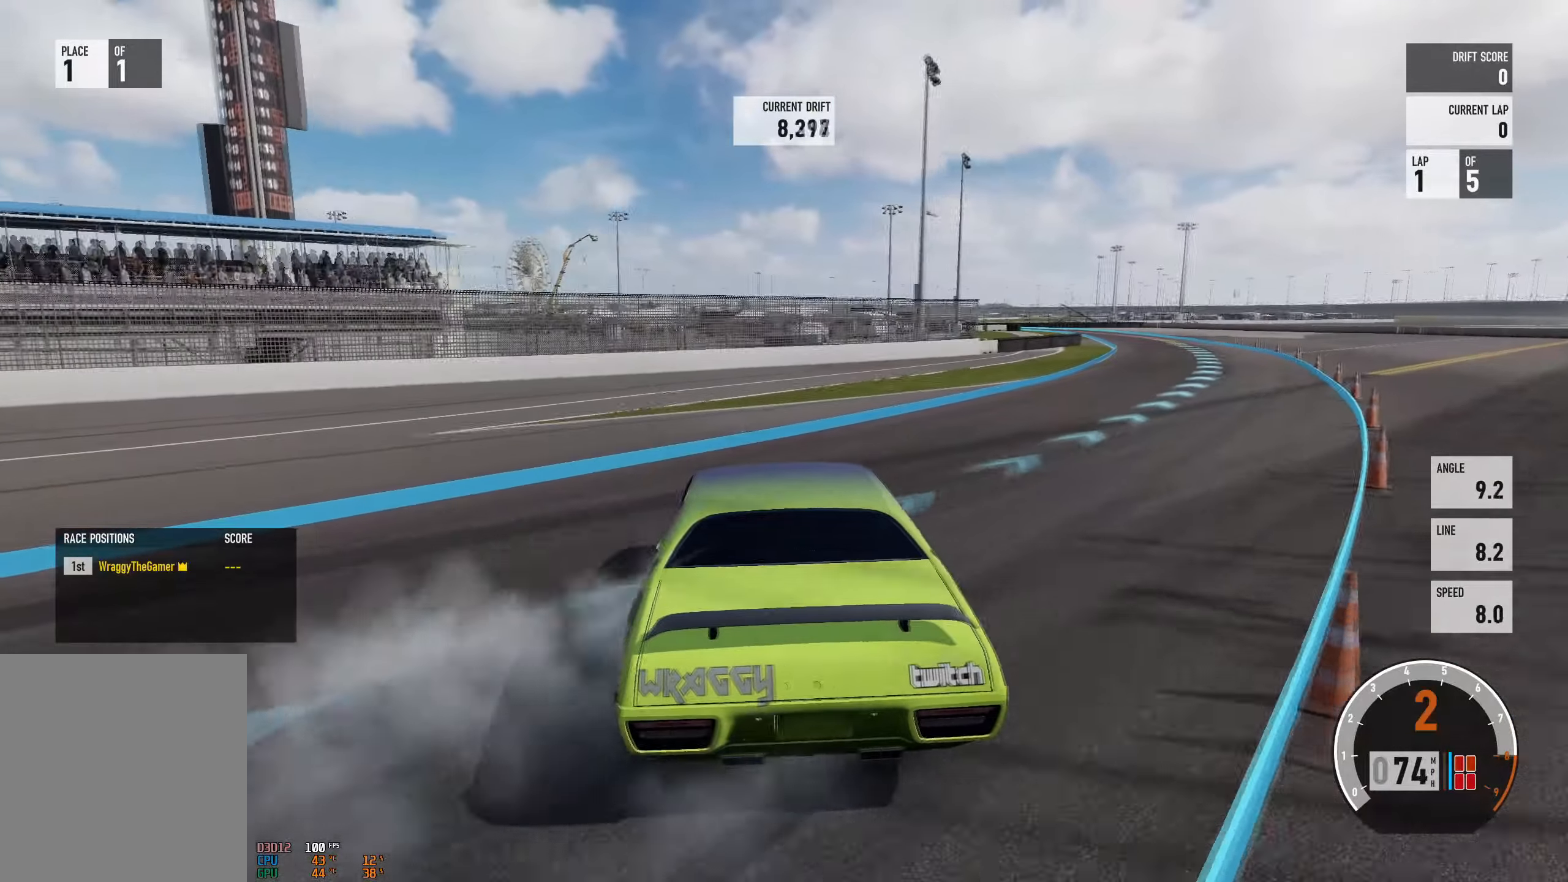
{"buttons": ["A", "L2", "R2"], "left_stick": "right", "right_stick": "center", "events": [[50, "left_stick", "right"], [384, "L2", "down"], [468, "A", "down"]]}
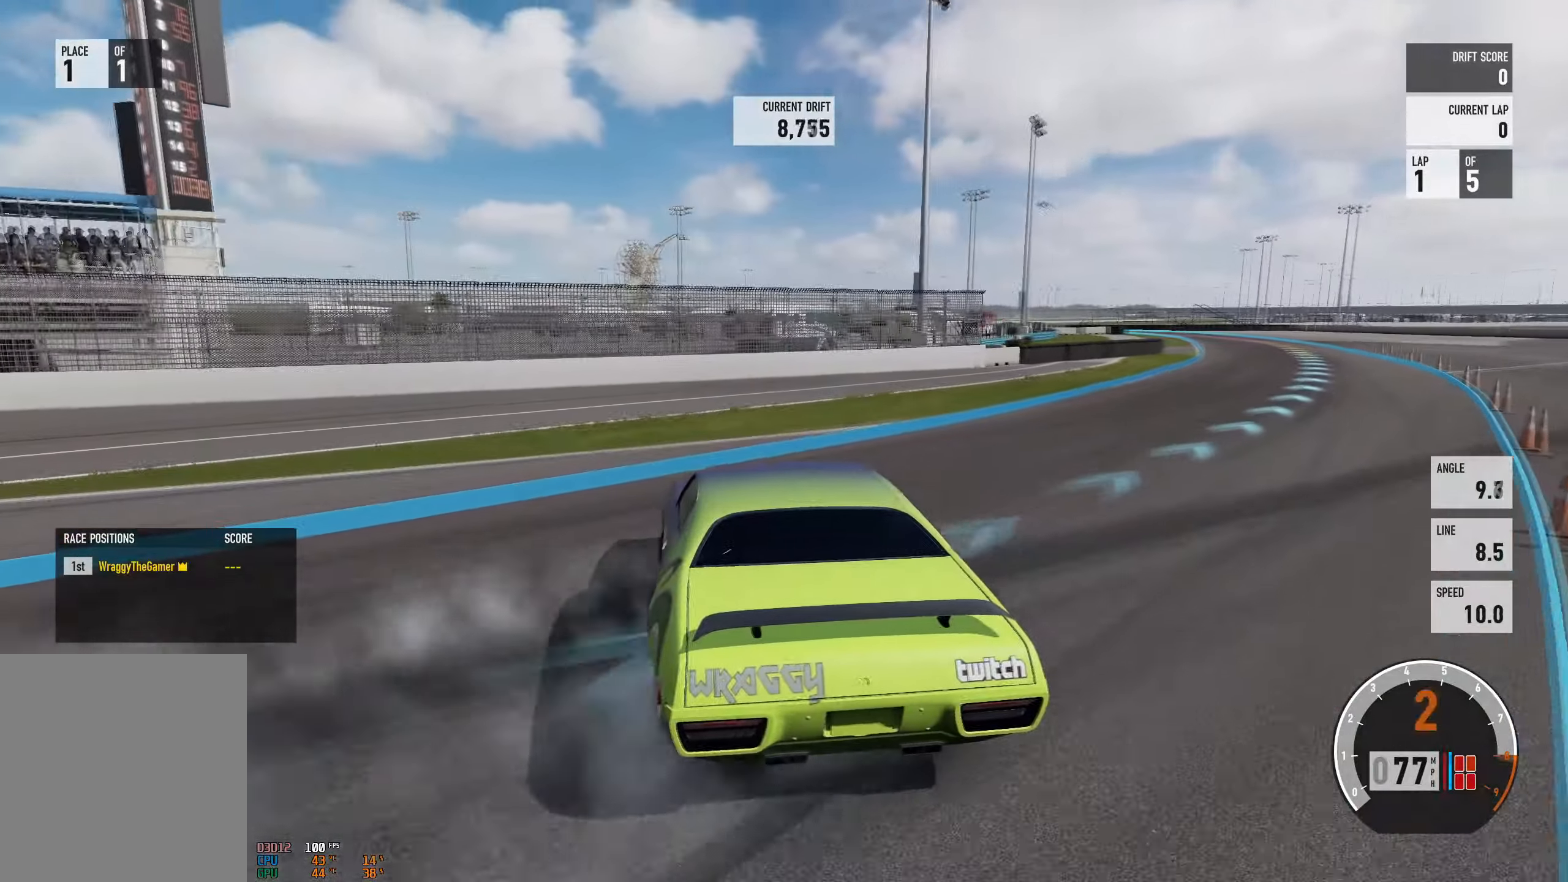
{"buttons": ["A", "R2"], "left_stick": "right", "right_stick": "center", "events": [[17, "L2", "up"], [50, "R2", "up"], [200, "L2", "down"], [300, "L2", "up"], [367, "R2", "down"]]}
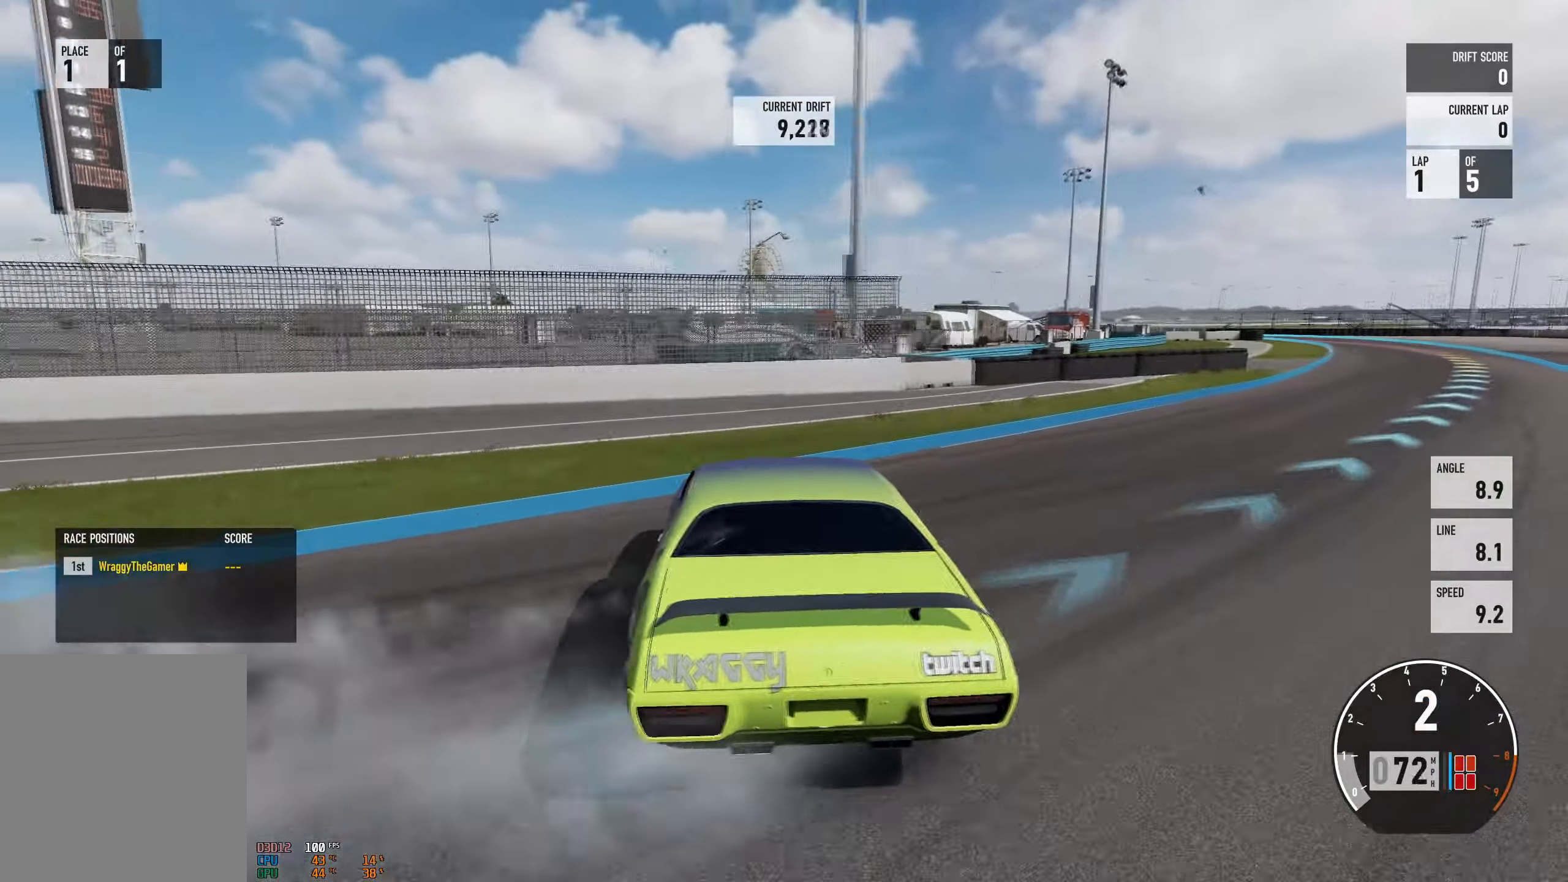
{"buttons": ["A", "L2", "R2"], "left_stick": "right", "right_stick": "center", "events": [[84, "L2", "down"], [117, "left_stick", "up-left"], [251, "L2", "up"], [267, "left_stick", "left"], [434, "left_stick", "right"], [451, "L2", "down"]]}
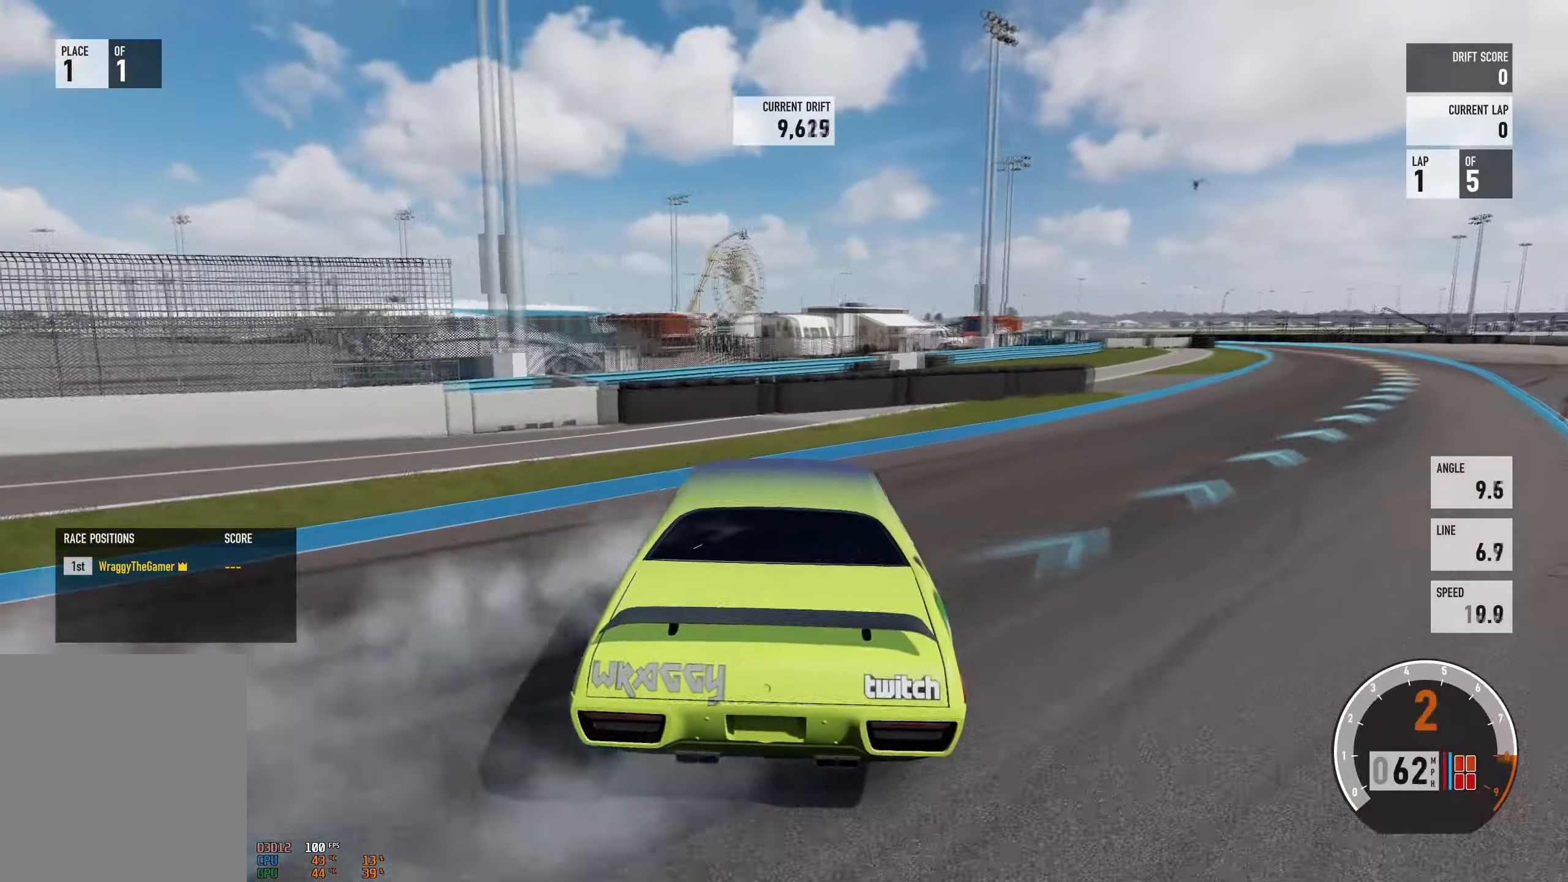
{"buttons": ["R2"], "left_stick": "left", "right_stick": "center", "events": [[183, "L2", "up"], [217, "left_stick", "center"], [267, "left_stick", "left"], [300, "A", "up"], [317, "L2", "down"], [434, "L2", "up"]]}
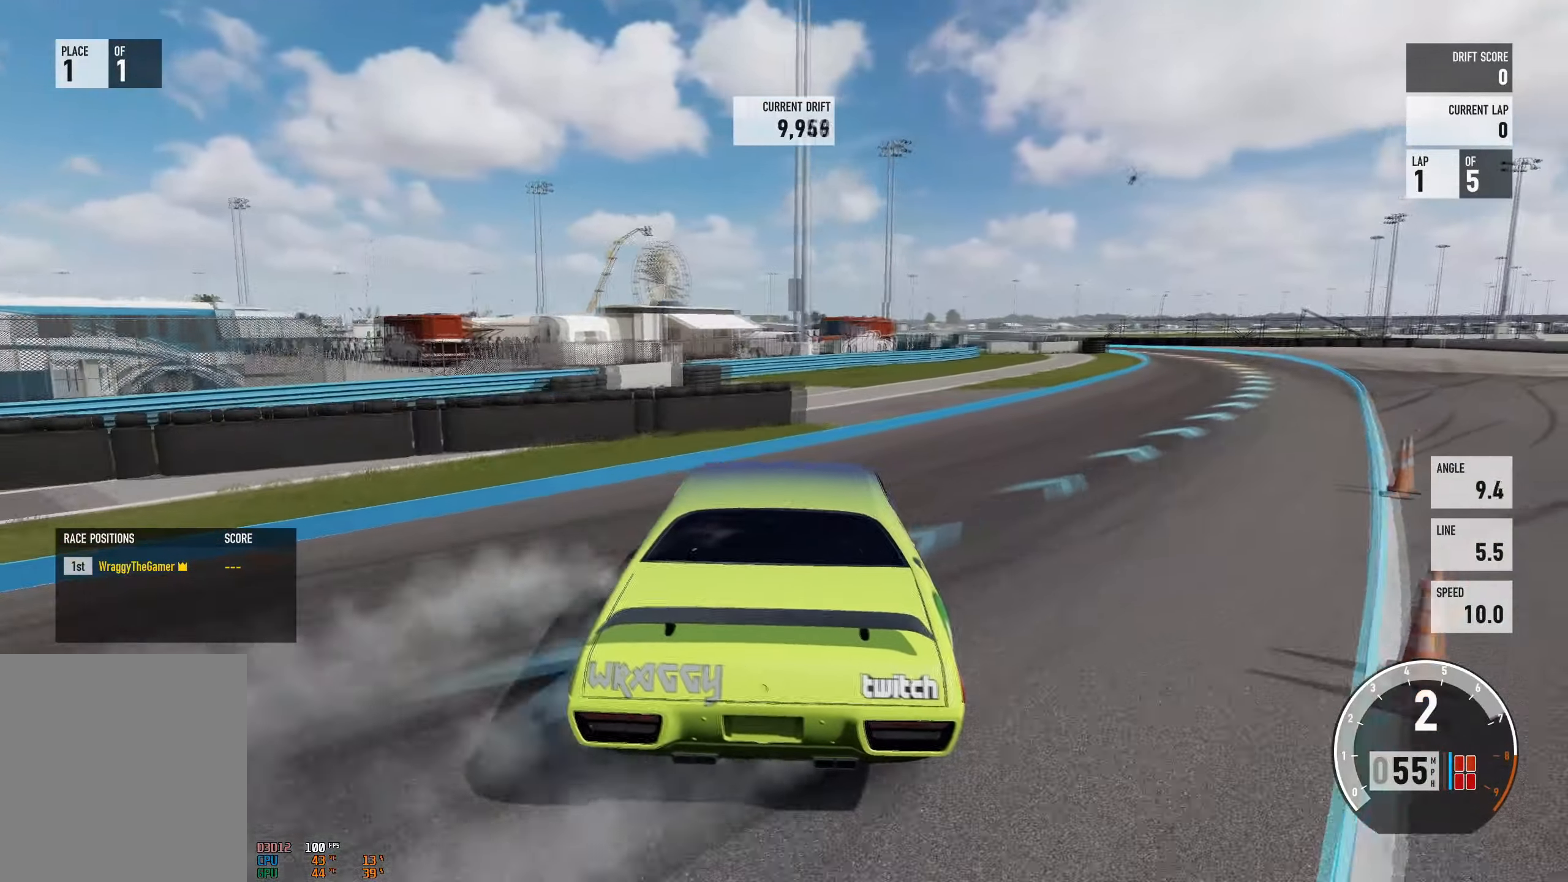
{"buttons": ["R2"], "left_stick": "right", "right_stick": "center", "events": [[317, "left_stick", "right"]]}
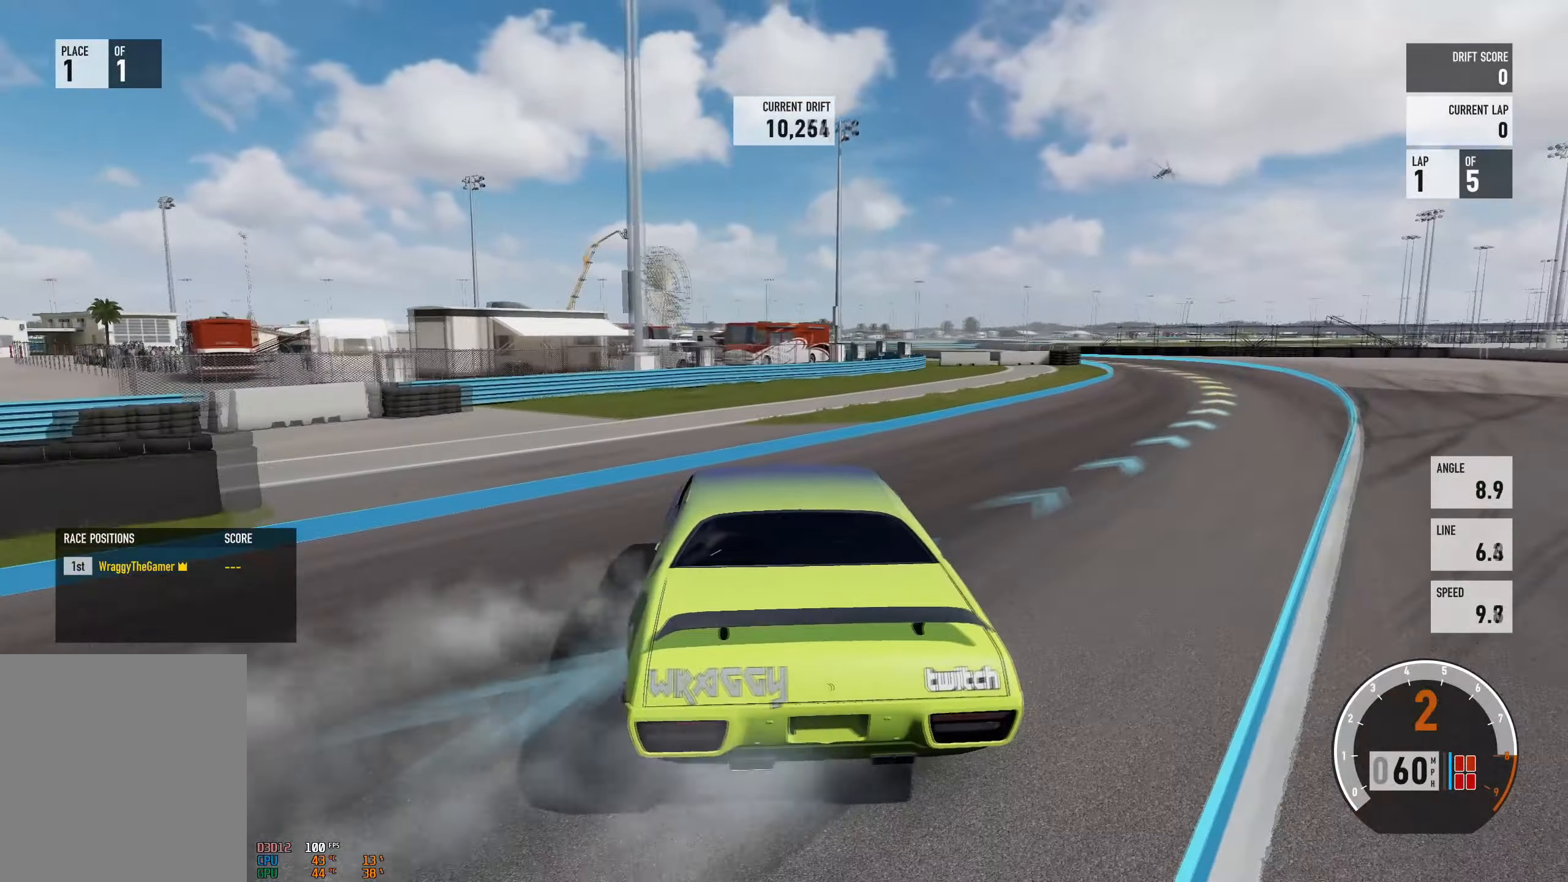
{"buttons": ["A", "L2", "R2"], "left_stick": "right", "right_stick": "center", "events": [[83, "L2", "down"], [117, "A", "down"], [217, "R2", "up"], [233, "L2", "up"], [450, "L2", "down"], [484, "R2", "down"]]}